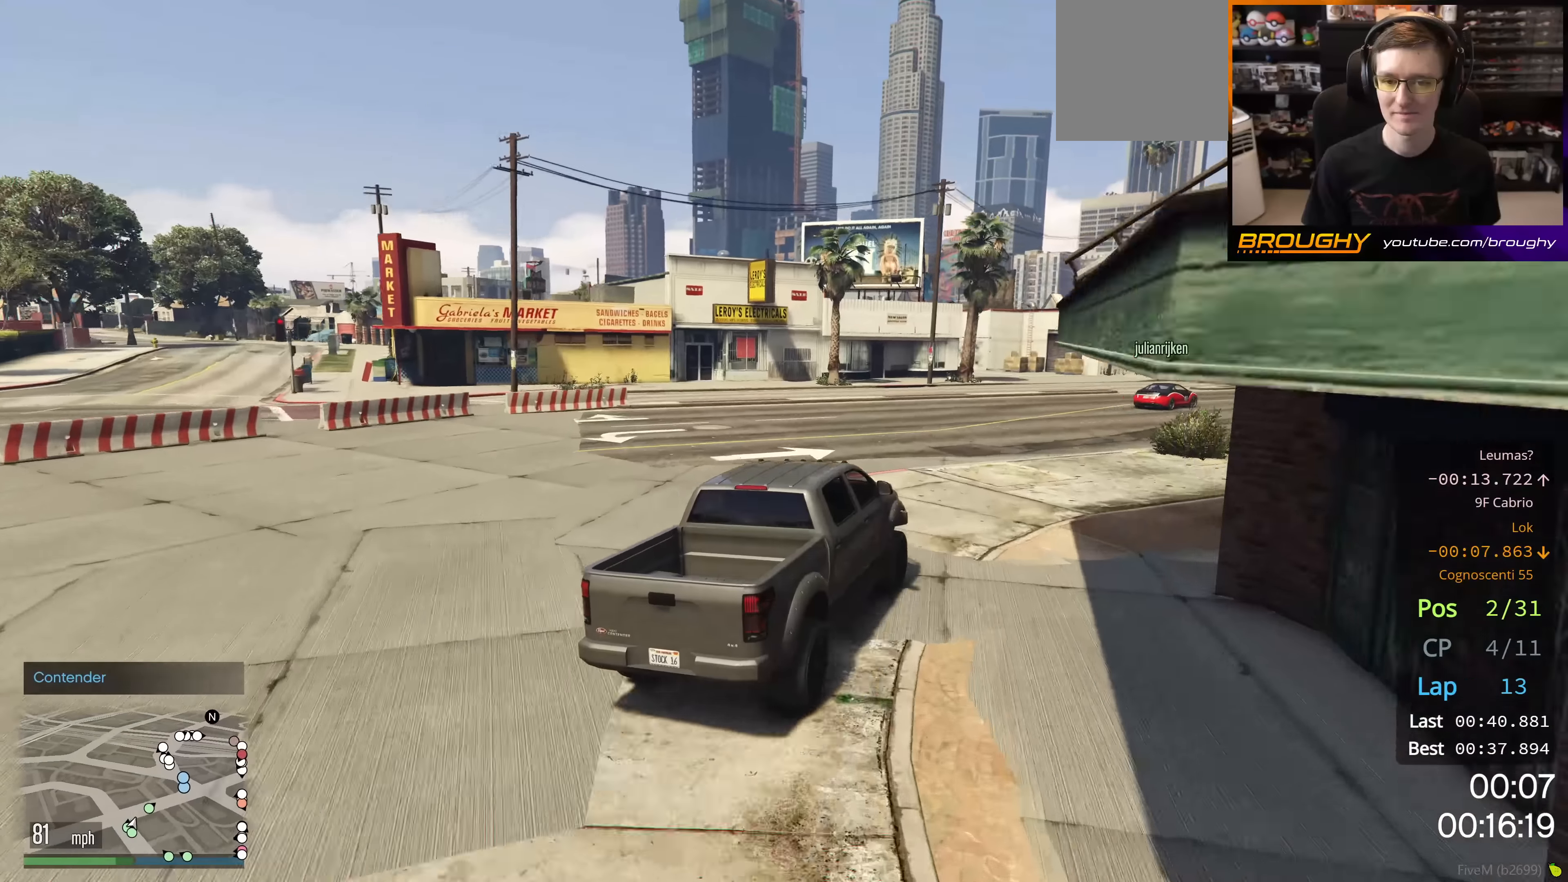
Gameplay with a controller (Xbox layout); each line is a JSON object with the inputs held at the frame after it. "events" lists button and stick changes between this image and that frame as [ms after this image, input, new state], when the widget could be followed in between.
{"buttons": ["R2"], "left_stick": "center", "right_stick": "center", "events": [[250, "left_stick", "right"], [467, "left_stick", "center"]]}
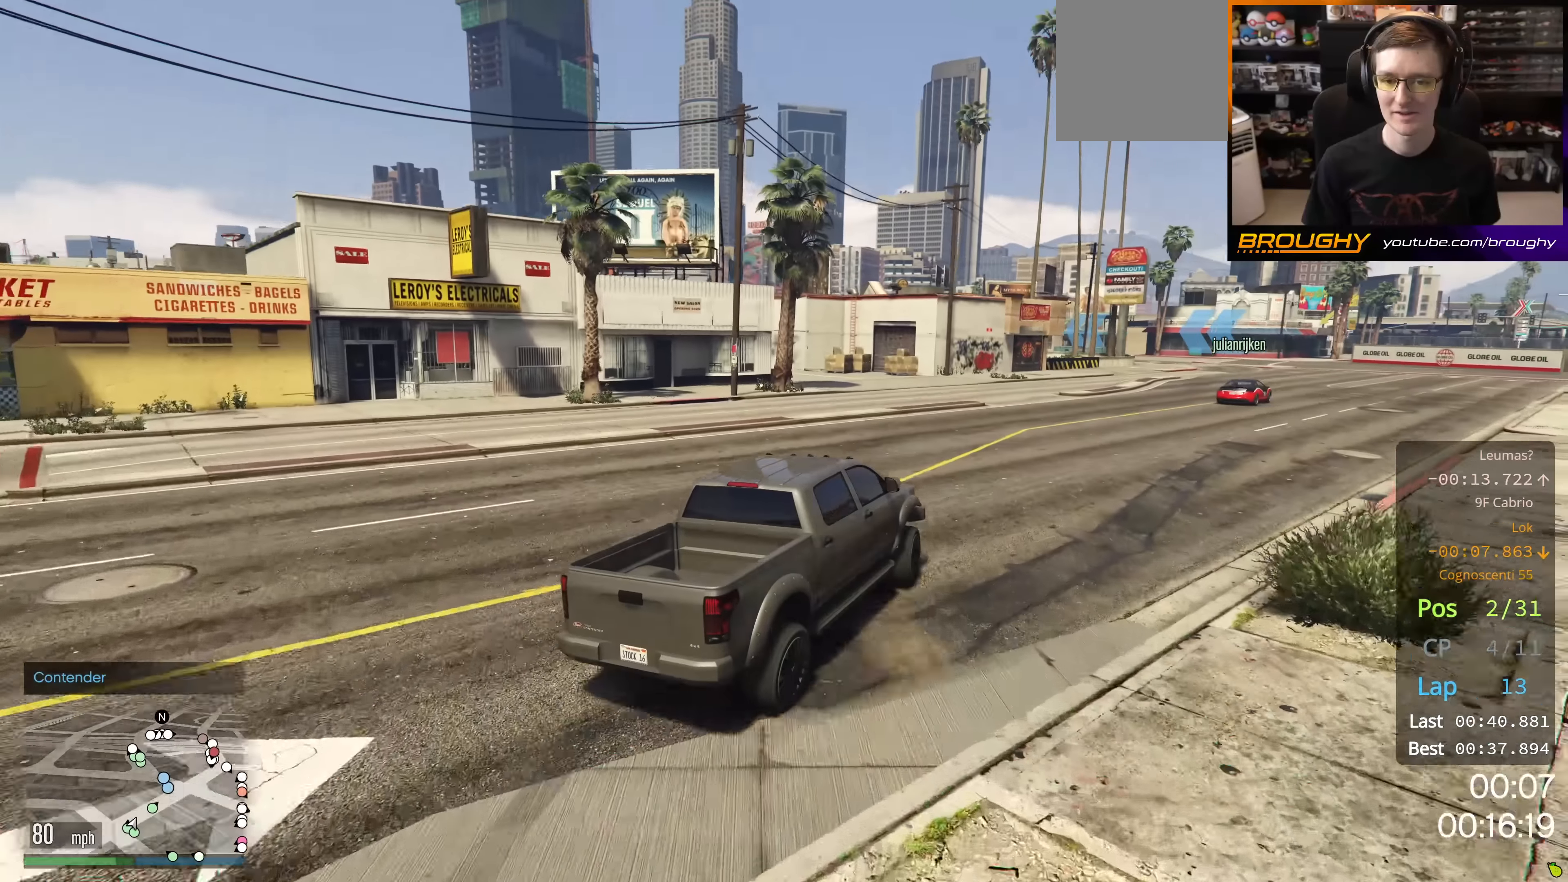
{"buttons": ["R2"], "left_stick": "right", "right_stick": "center", "events": [[250, "left_stick", "right"]]}
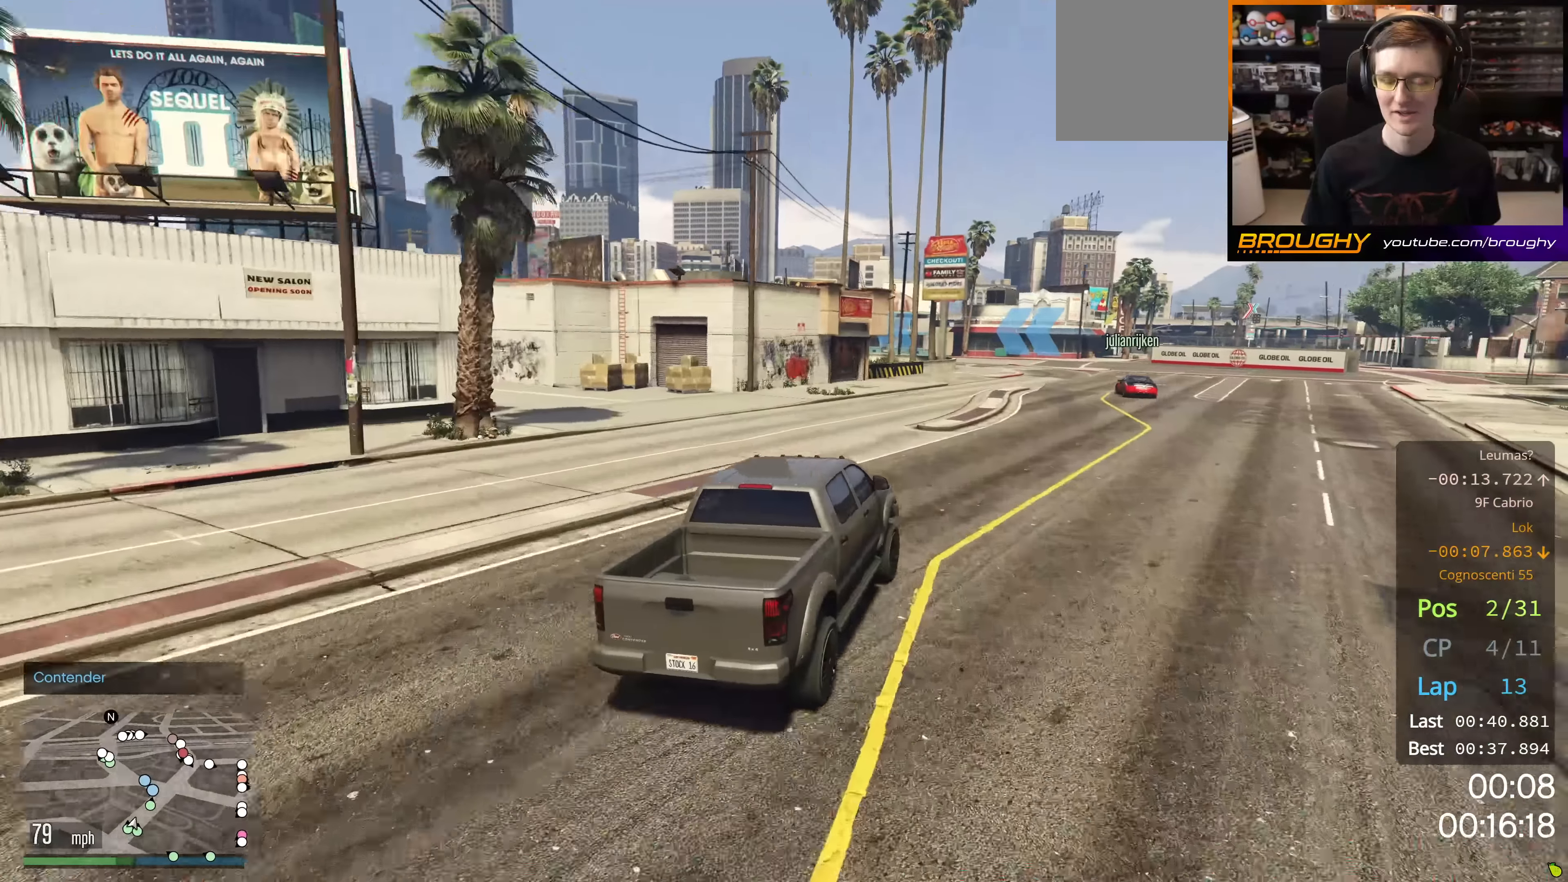
{"buttons": ["R2"], "left_stick": "up-left", "right_stick": "center", "events": [[383, "left_stick", "center"], [467, "left_stick", "up-left"]]}
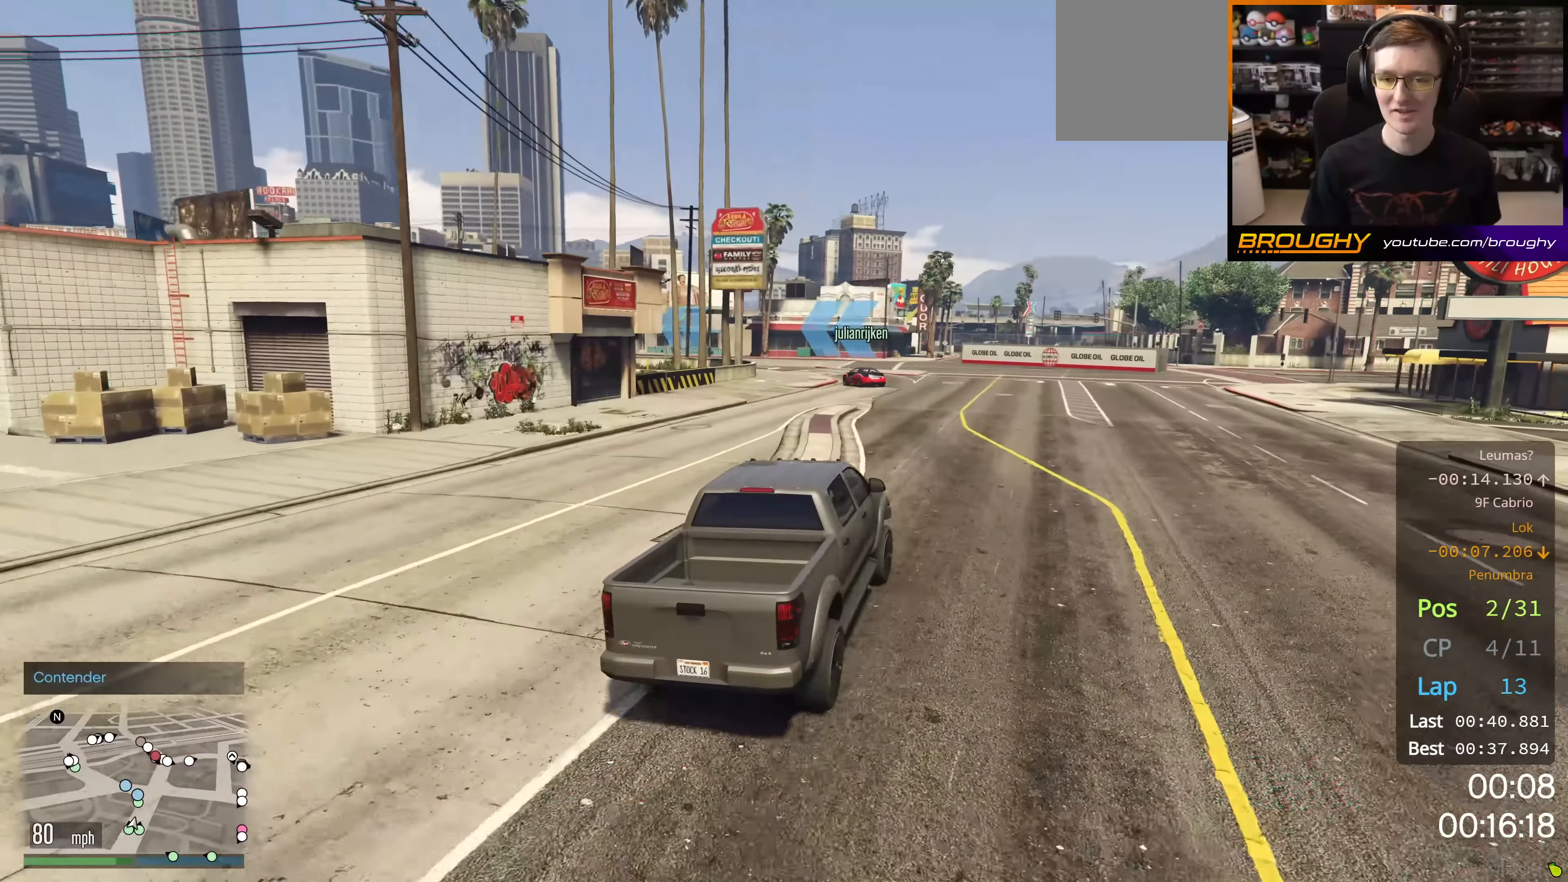
{"buttons": ["R2"], "left_stick": "up-left", "right_stick": "center", "events": []}
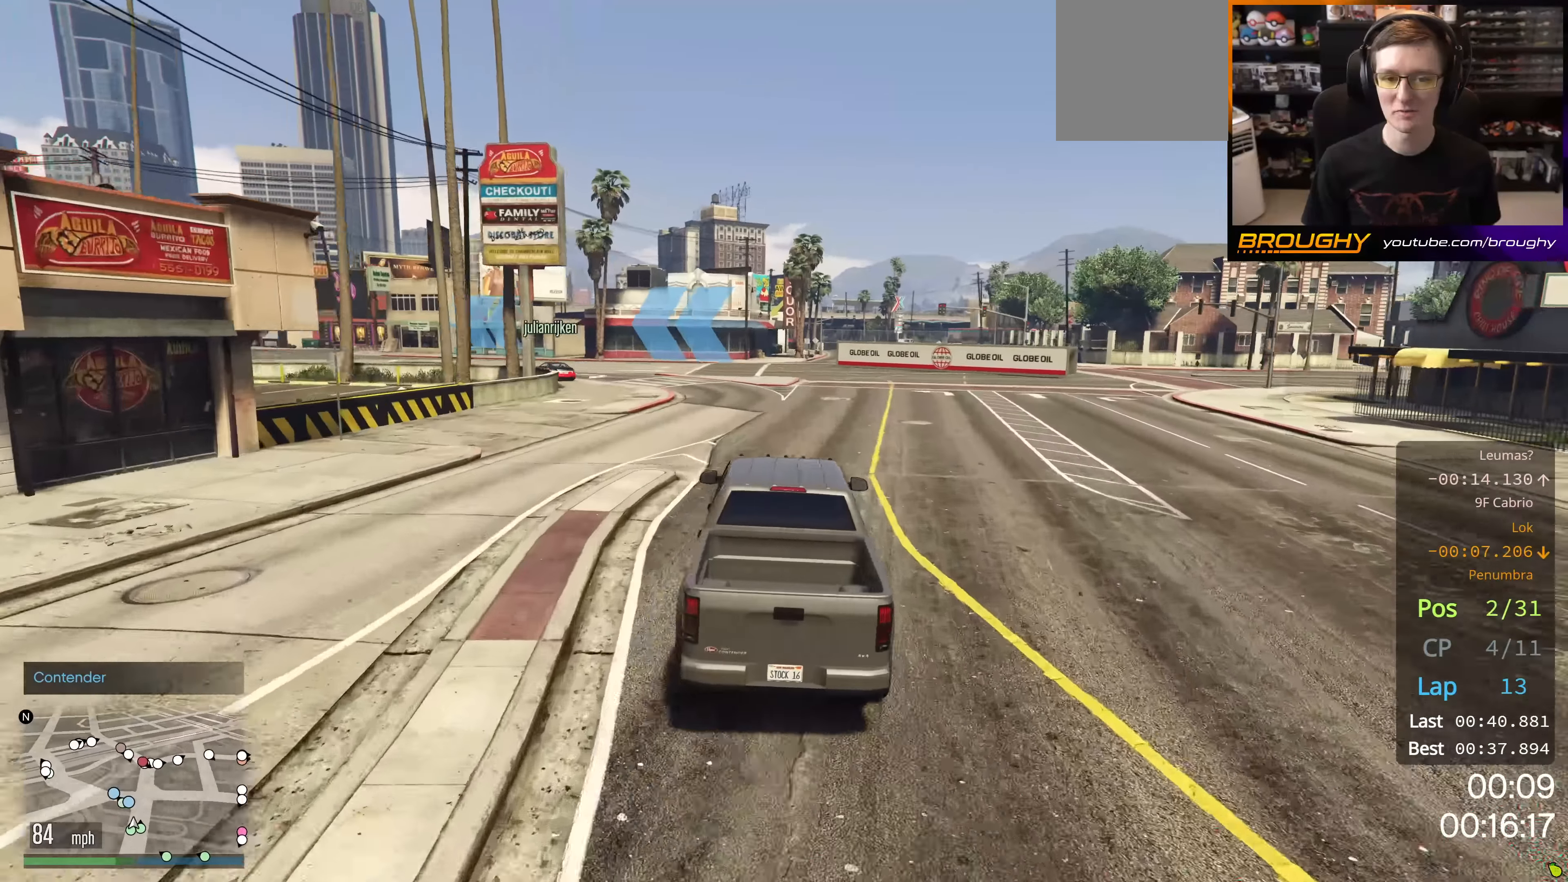
{"buttons": ["R2"], "left_stick": "up-left", "right_stick": "center", "events": [[166, "left_stick", "center"], [233, "left_stick", "up-left"]]}
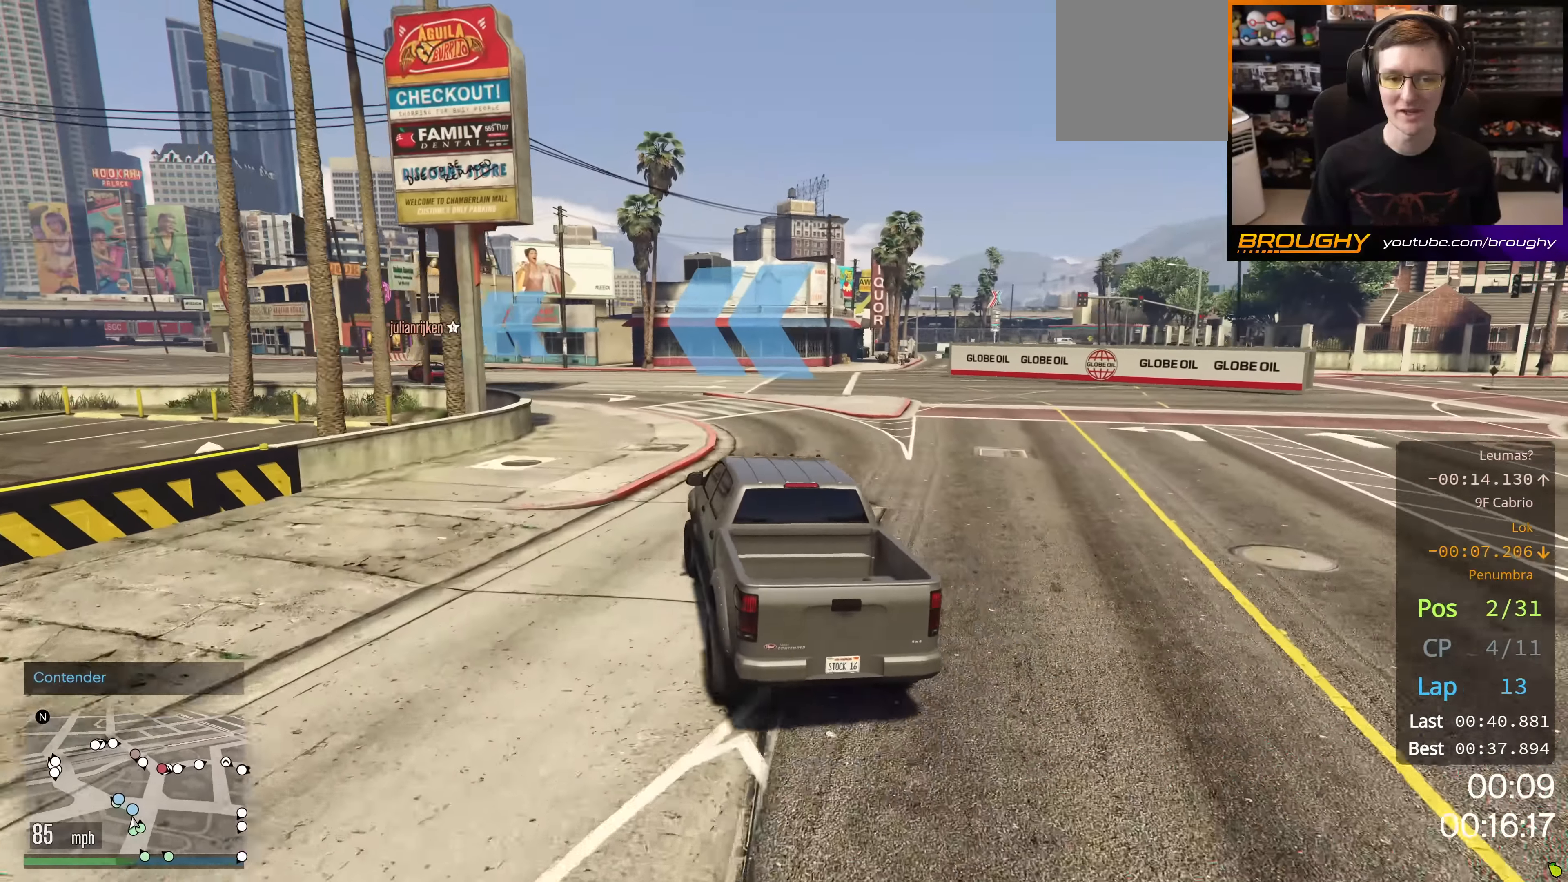
{"buttons": ["R2"], "left_stick": "center", "right_stick": "center", "events": [[200, "left_stick", "center"], [250, "left_stick", "up-left"], [484, "left_stick", "center"]]}
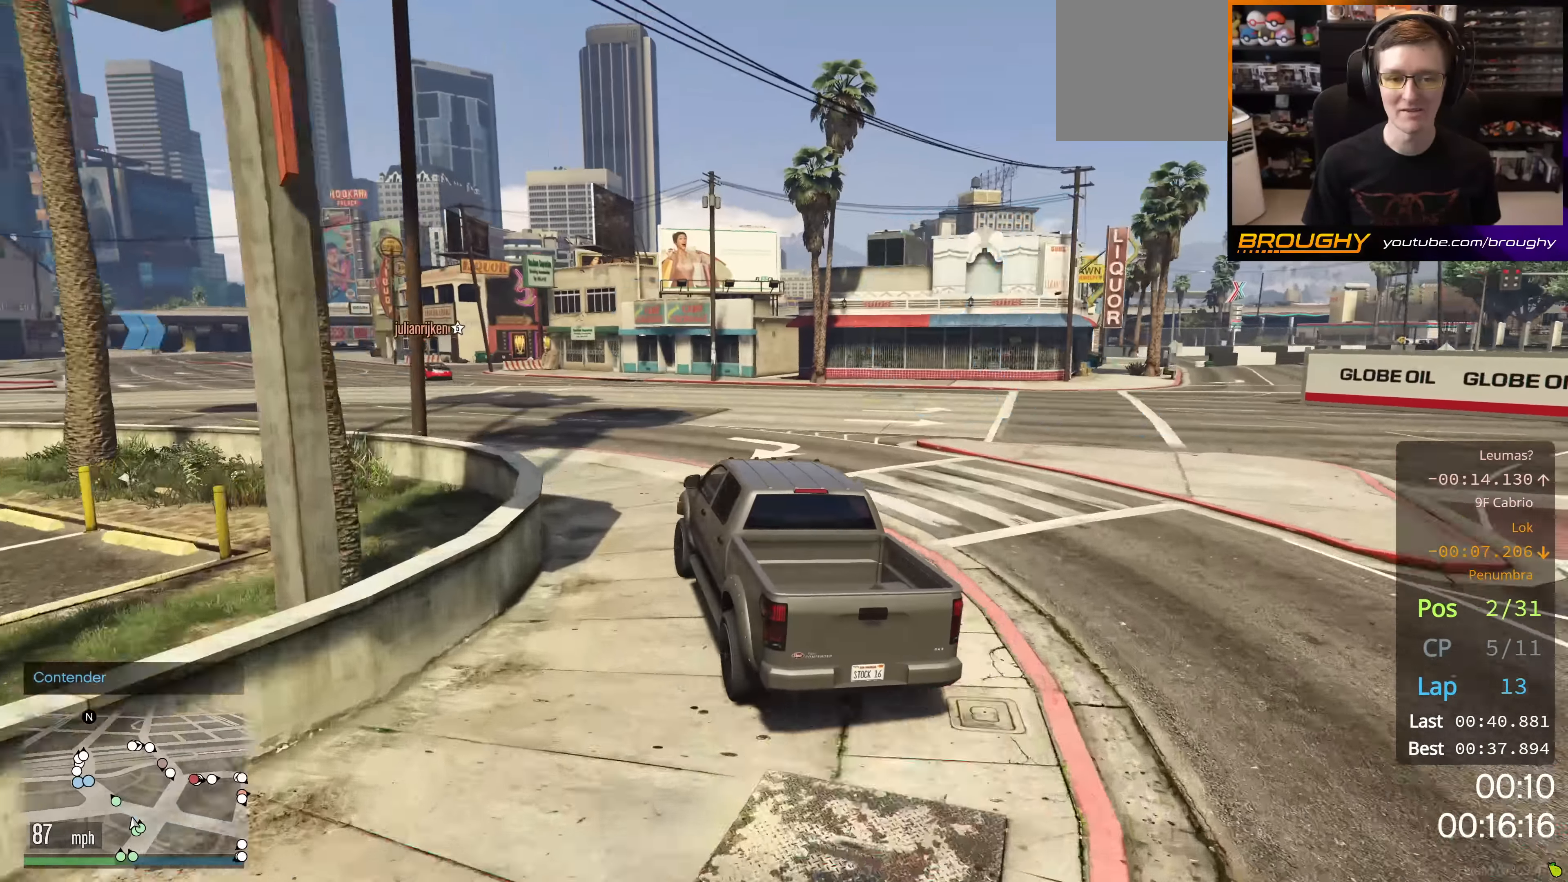
{"buttons": ["R2"], "left_stick": "up-left", "right_stick": "center", "events": [[100, "left_stick", "up-left"], [317, "left_stick", "center"], [383, "left_stick", "up-left"]]}
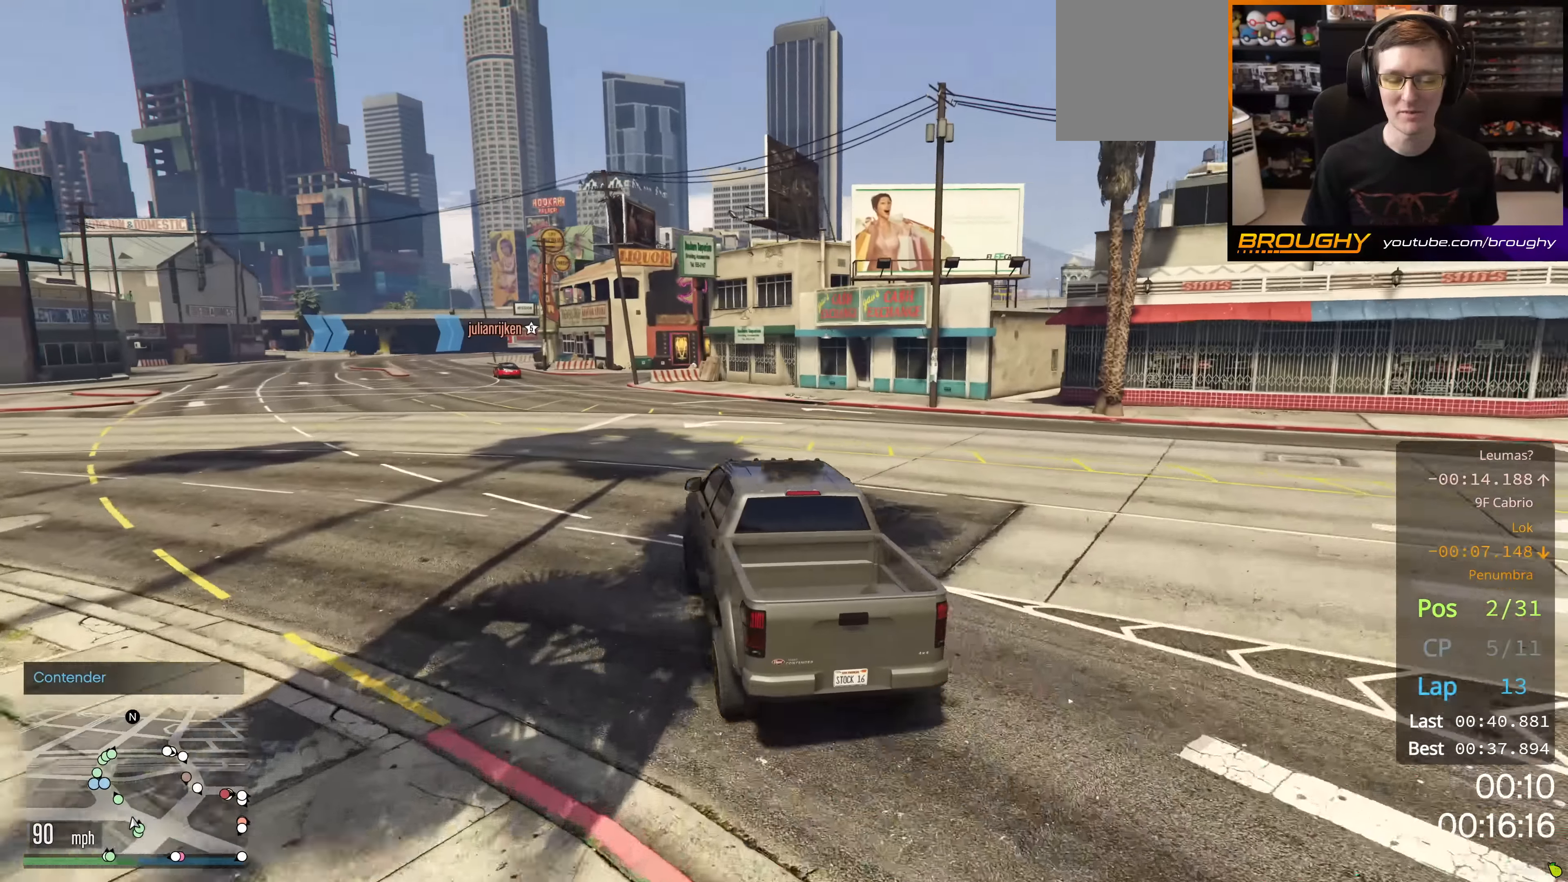
{"buttons": ["R2"], "left_stick": "center", "right_stick": "center", "events": [[67, "left_stick", "center"], [317, "left_stick", "up-left"], [484, "left_stick", "center"]]}
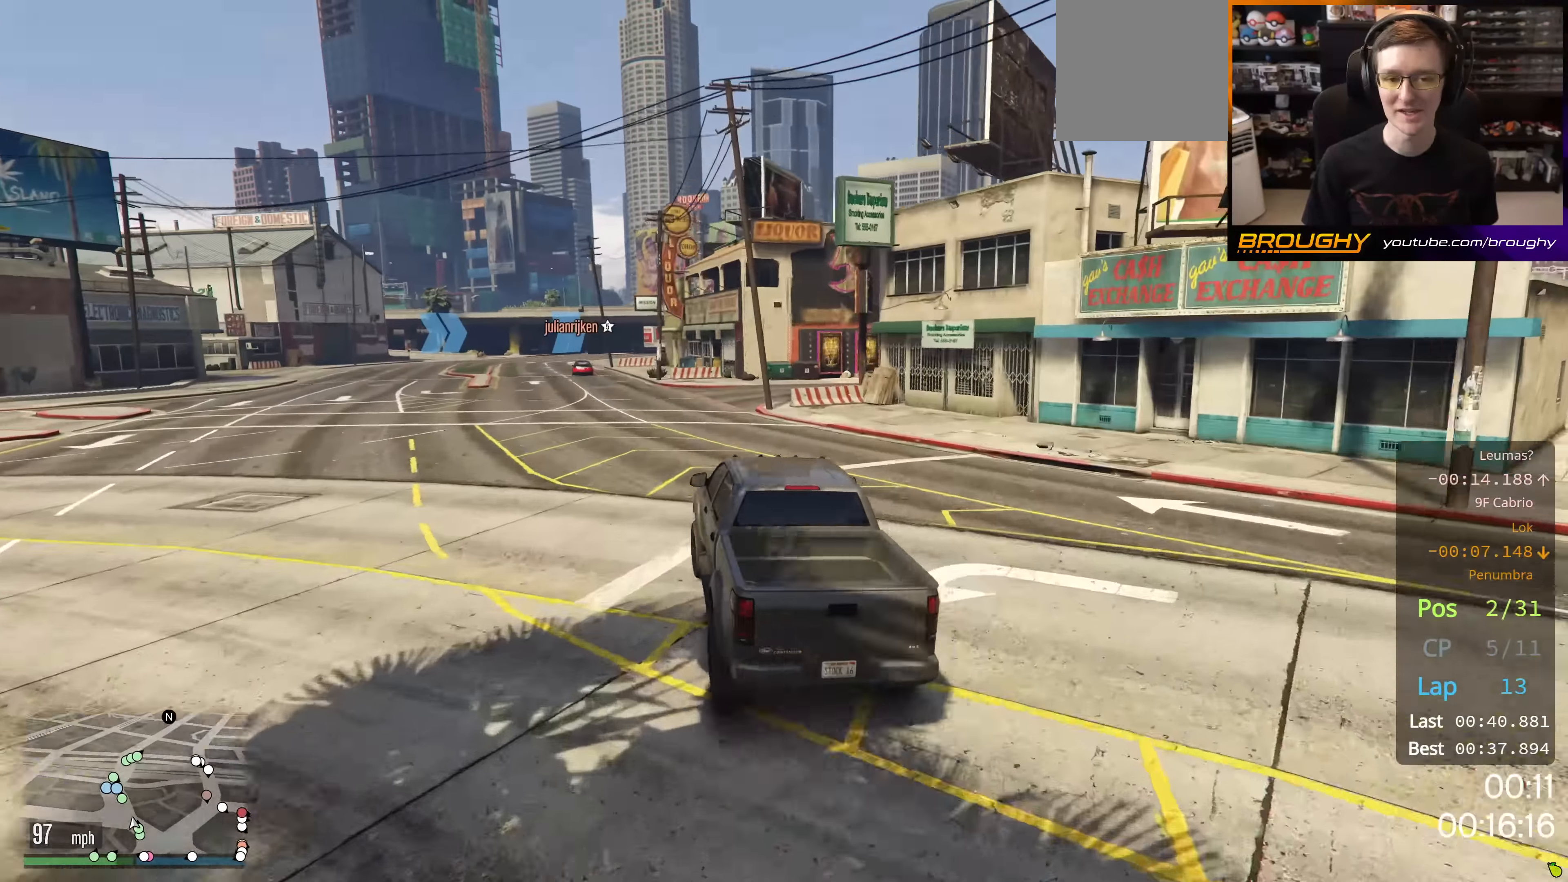
{"buttons": ["R2"], "left_stick": "up-left", "right_stick": "center", "events": [[200, "left_stick", "up-left"], [367, "left_stick", "center"], [450, "left_stick", "up-left"]]}
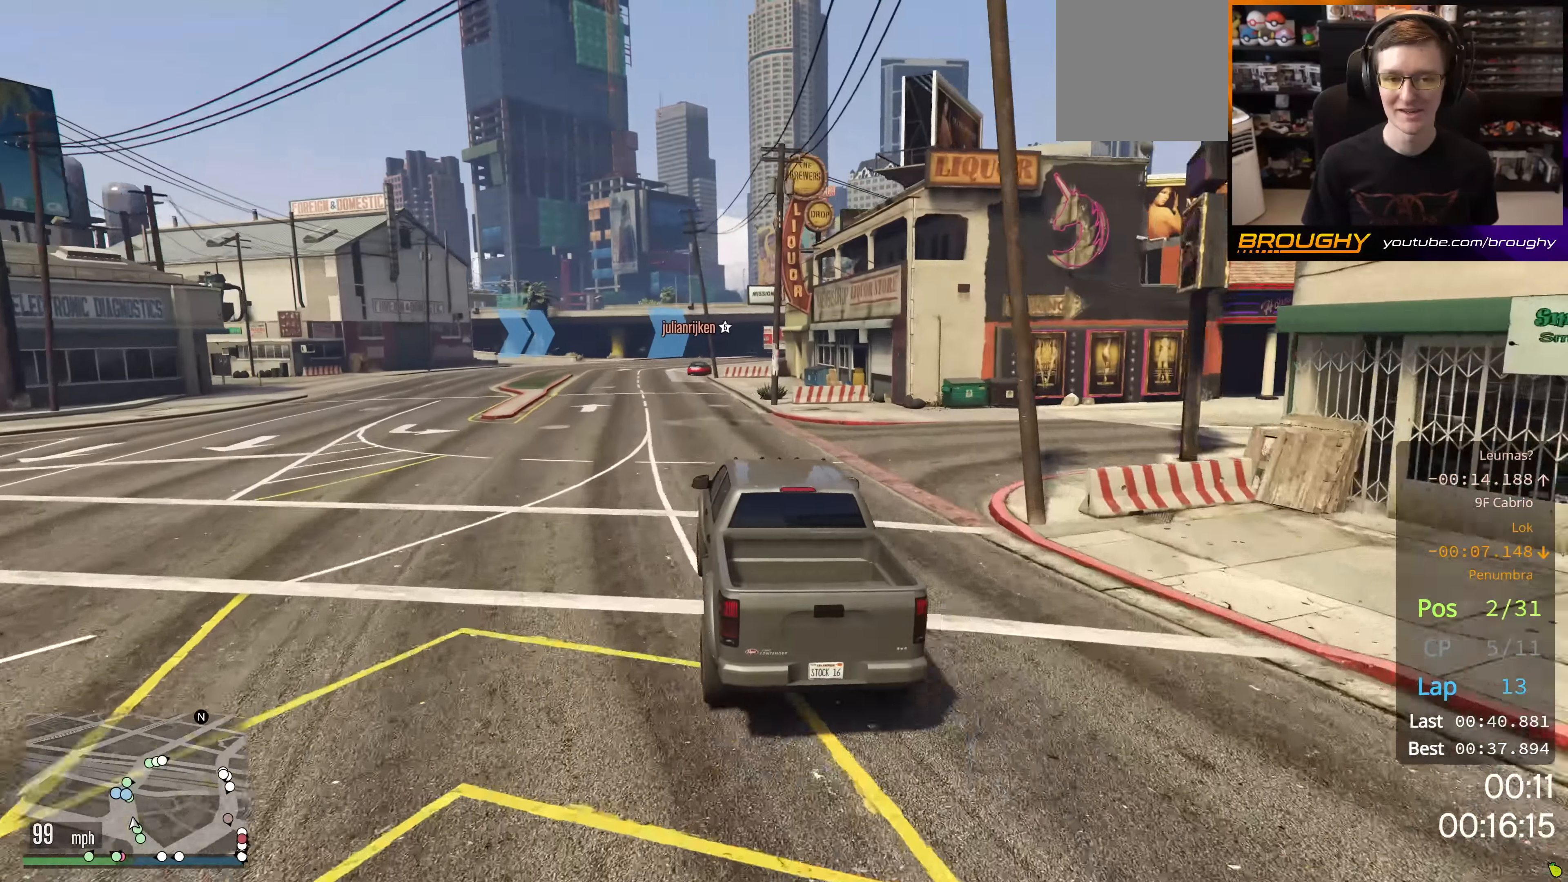
{"buttons": ["R2"], "left_stick": "center", "right_stick": "center", "events": [[101, "left_stick", "center"]]}
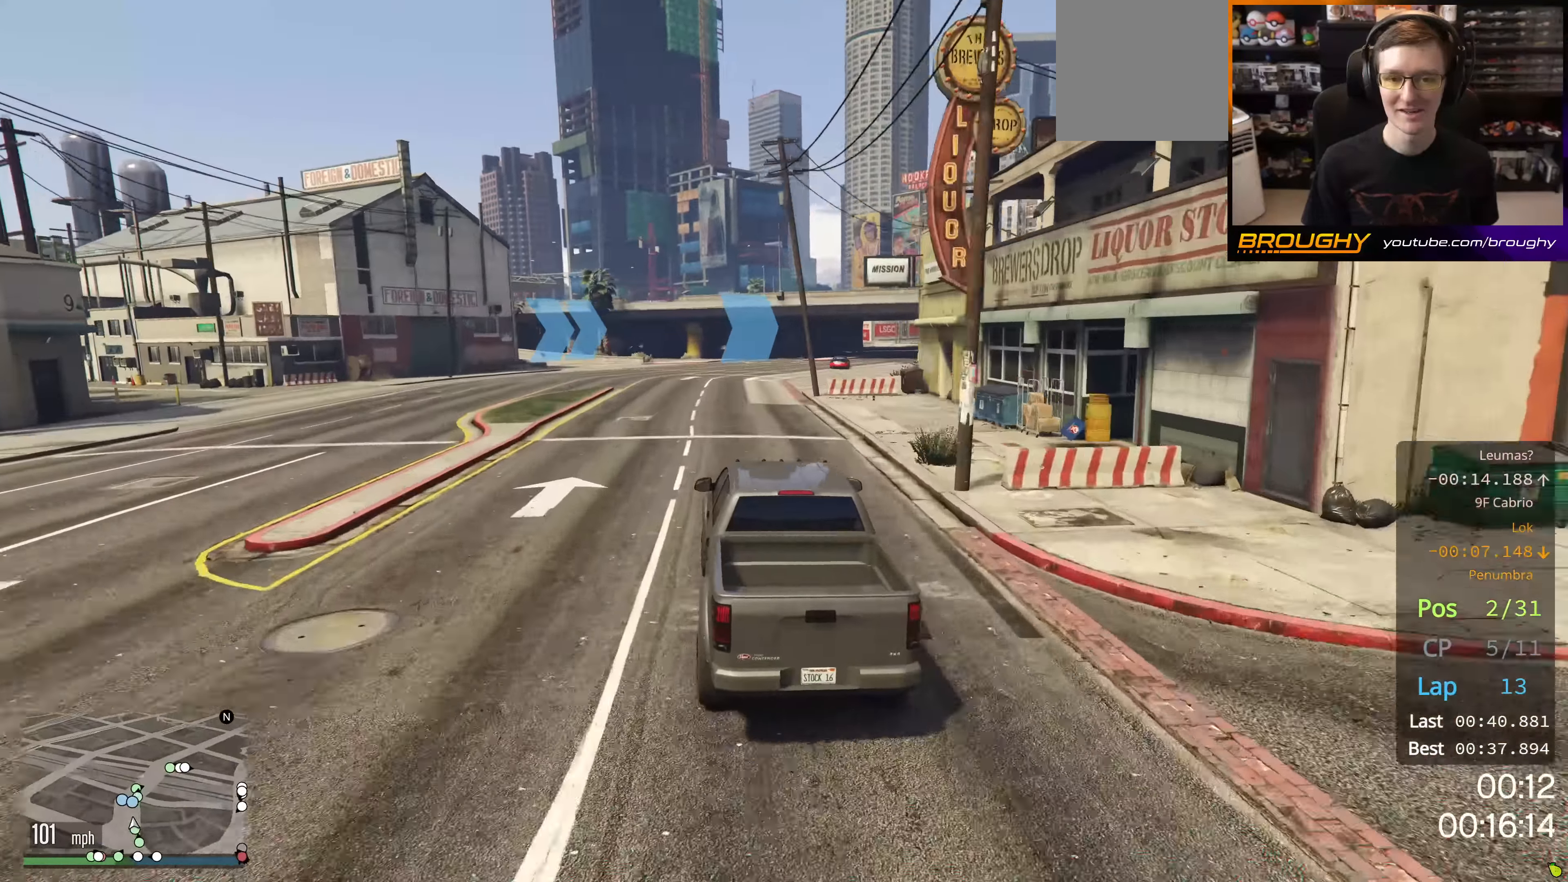
{"buttons": ["R2"], "left_stick": "right", "right_stick": "center", "events": [[17, "left_stick", "right"], [150, "left_stick", "center"], [417, "left_stick", "right"]]}
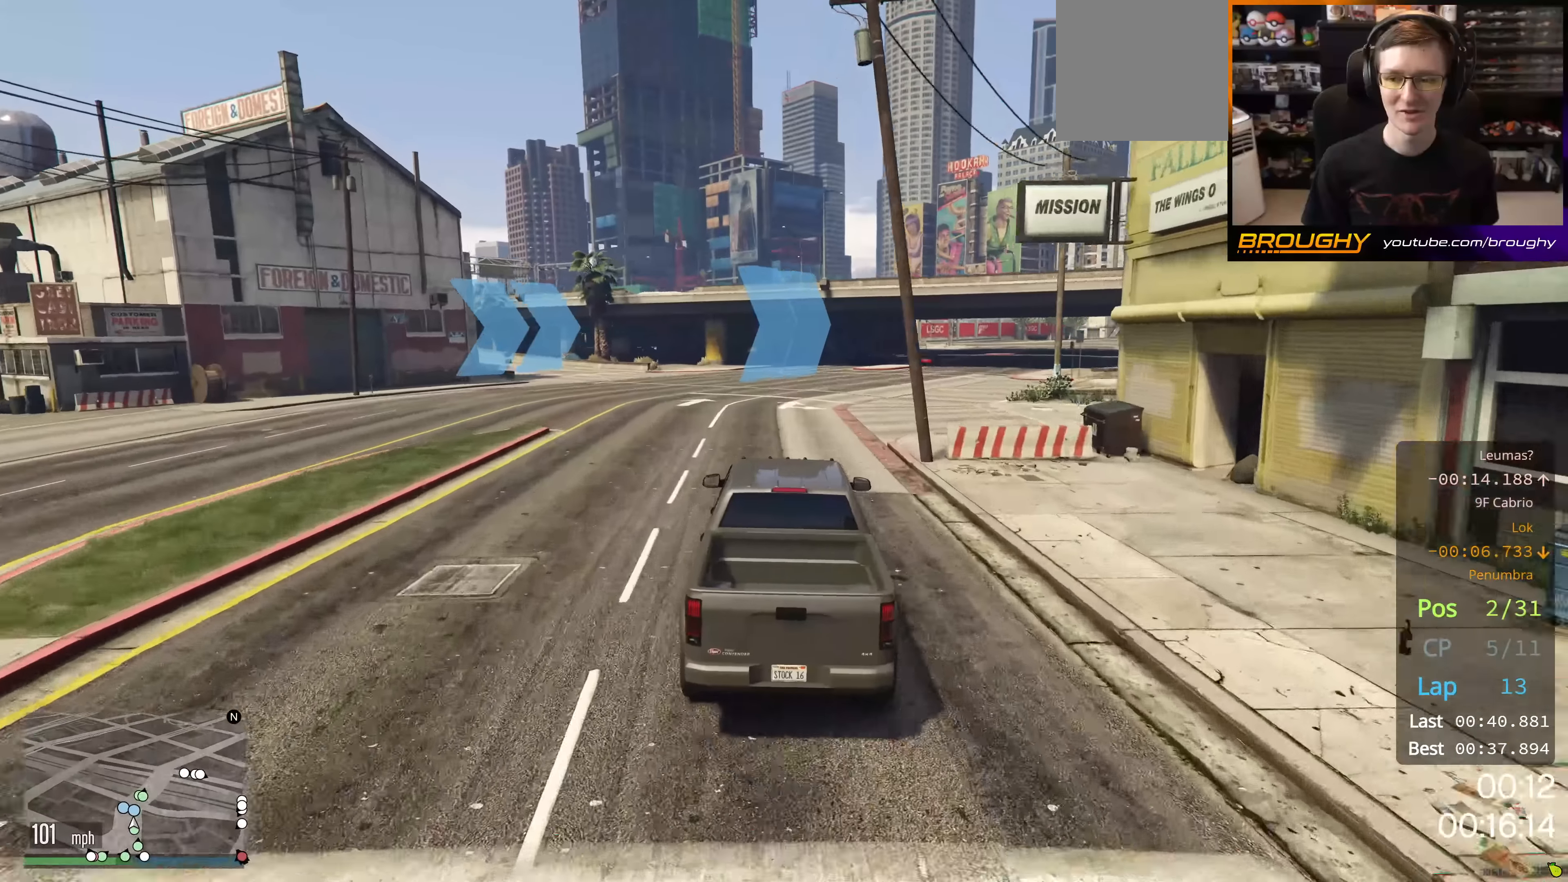
{"buttons": ["R2"], "left_stick": "right", "right_stick": "center", "events": [[66, "left_stick", "center"], [383, "left_stick", "right"]]}
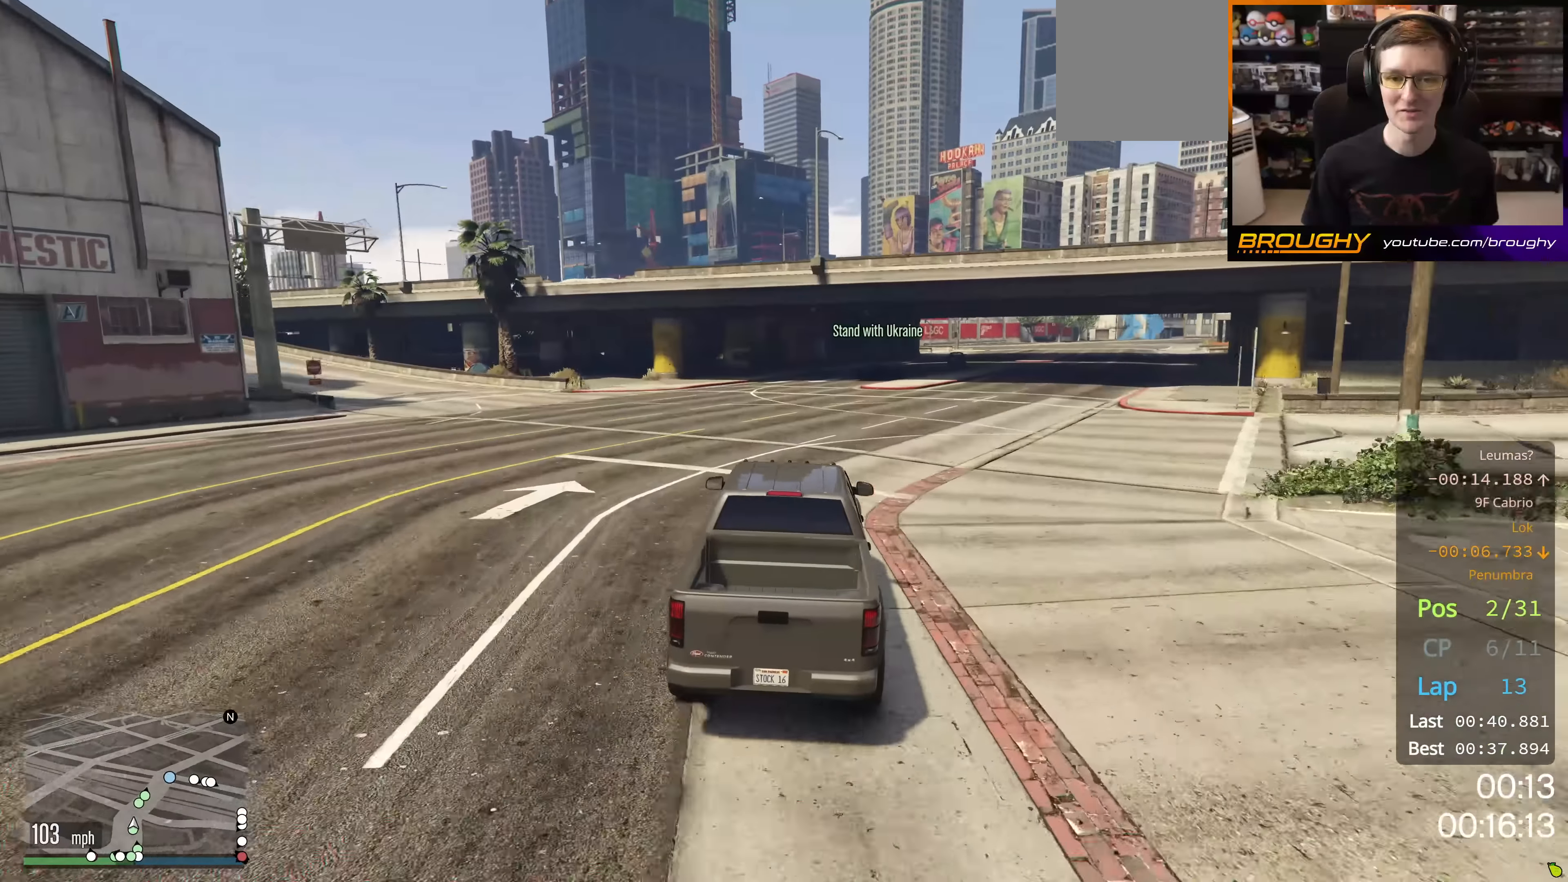
{"buttons": ["R2"], "left_stick": "center", "right_stick": "center", "events": [[100, "left_stick", "center"], [250, "left_stick", "right"], [367, "left_stick", "center"]]}
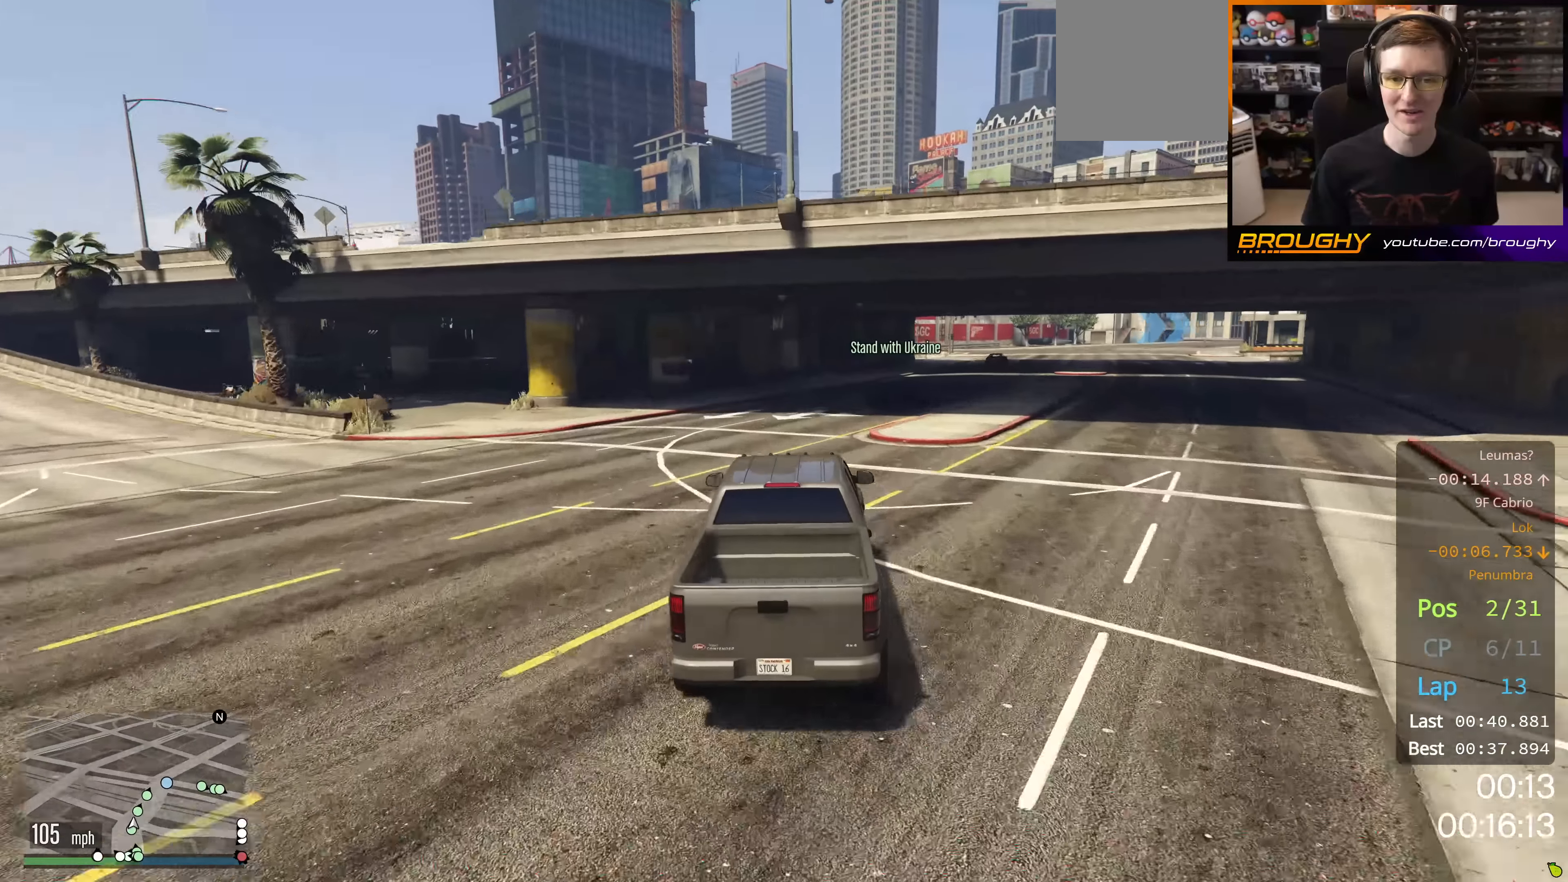
{"buttons": ["R2"], "left_stick": "center", "right_stick": "center", "events": [[150, "left_stick", "right"], [400, "left_stick", "center"]]}
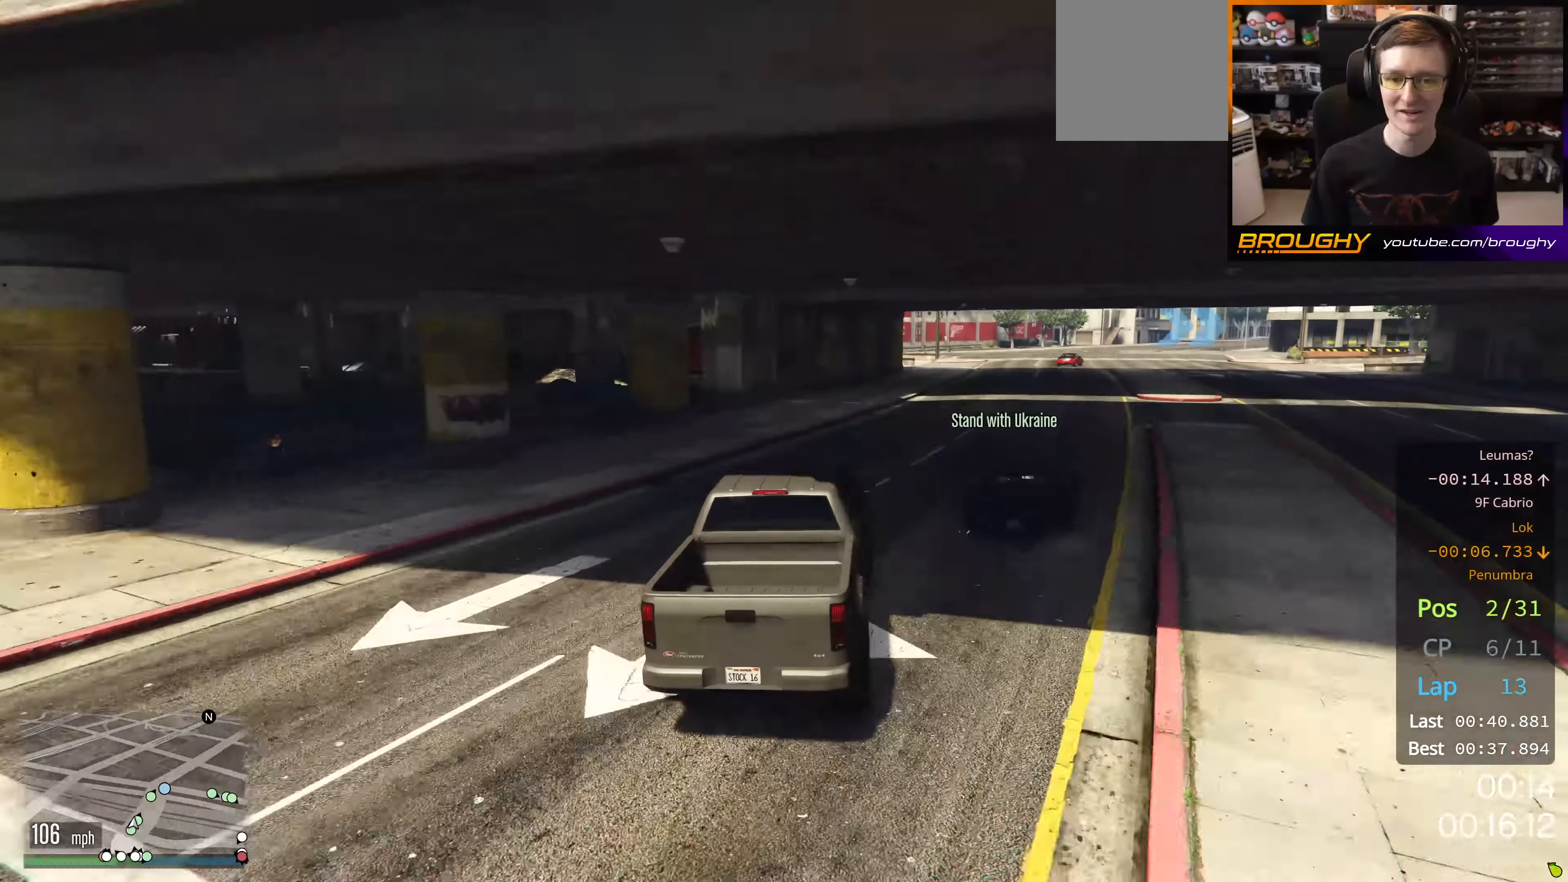
{"buttons": ["R2"], "left_stick": "right", "right_stick": "center", "events": [[67, "left_stick", "right"], [267, "left_stick", "center"], [384, "left_stick", "right"]]}
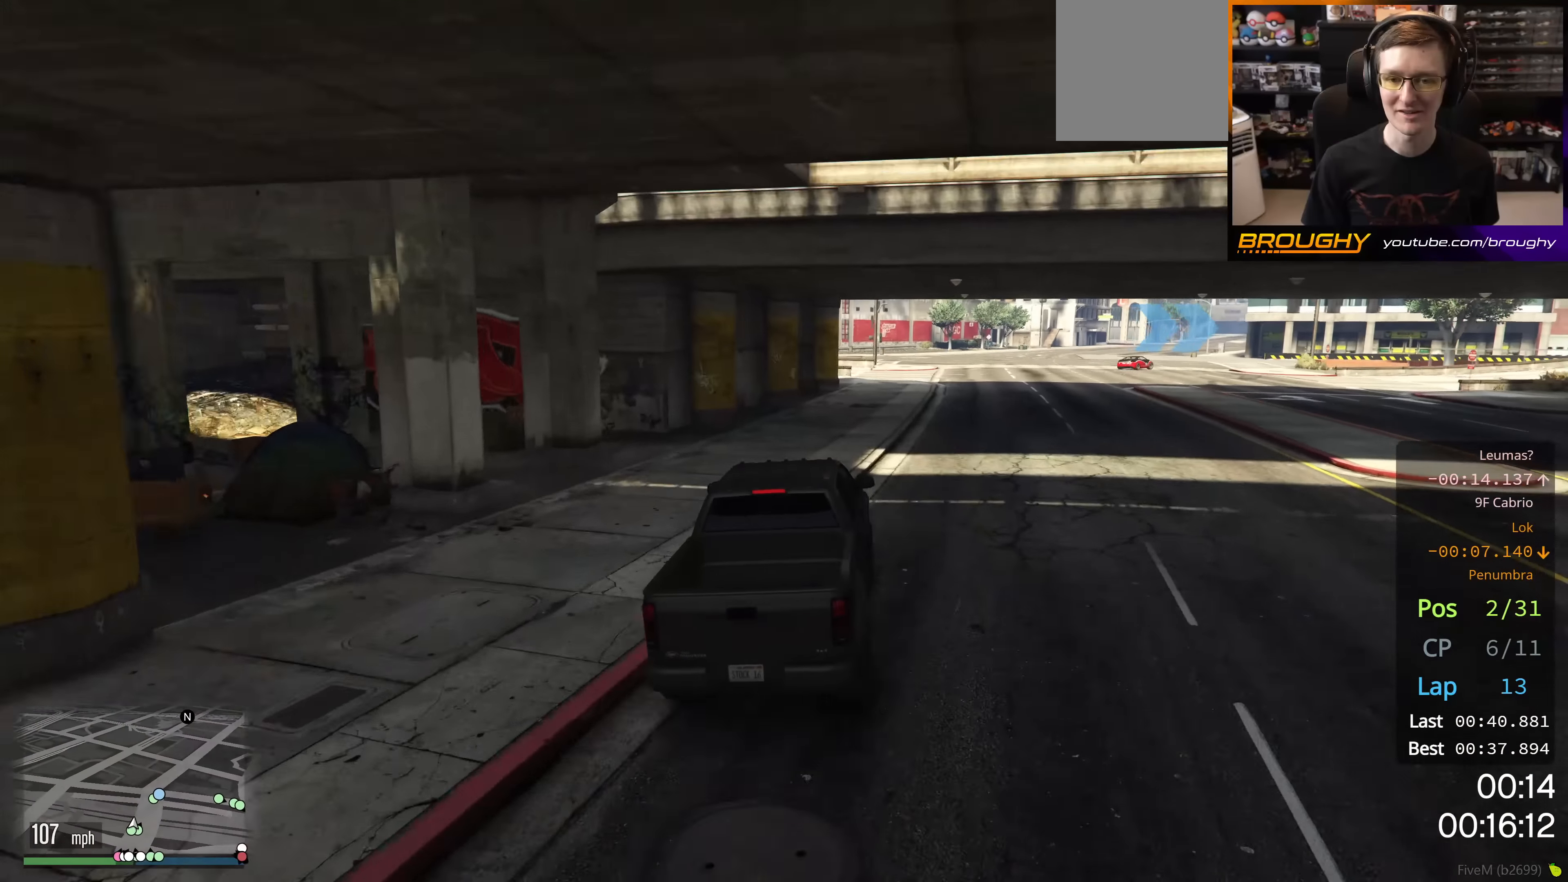
{"buttons": [], "left_stick": "right", "right_stick": "center", "events": [[50, "left_stick", "center"], [116, "R2", "up"], [150, "left_stick", "right"], [333, "left_stick", "center"], [400, "left_stick", "right"]]}
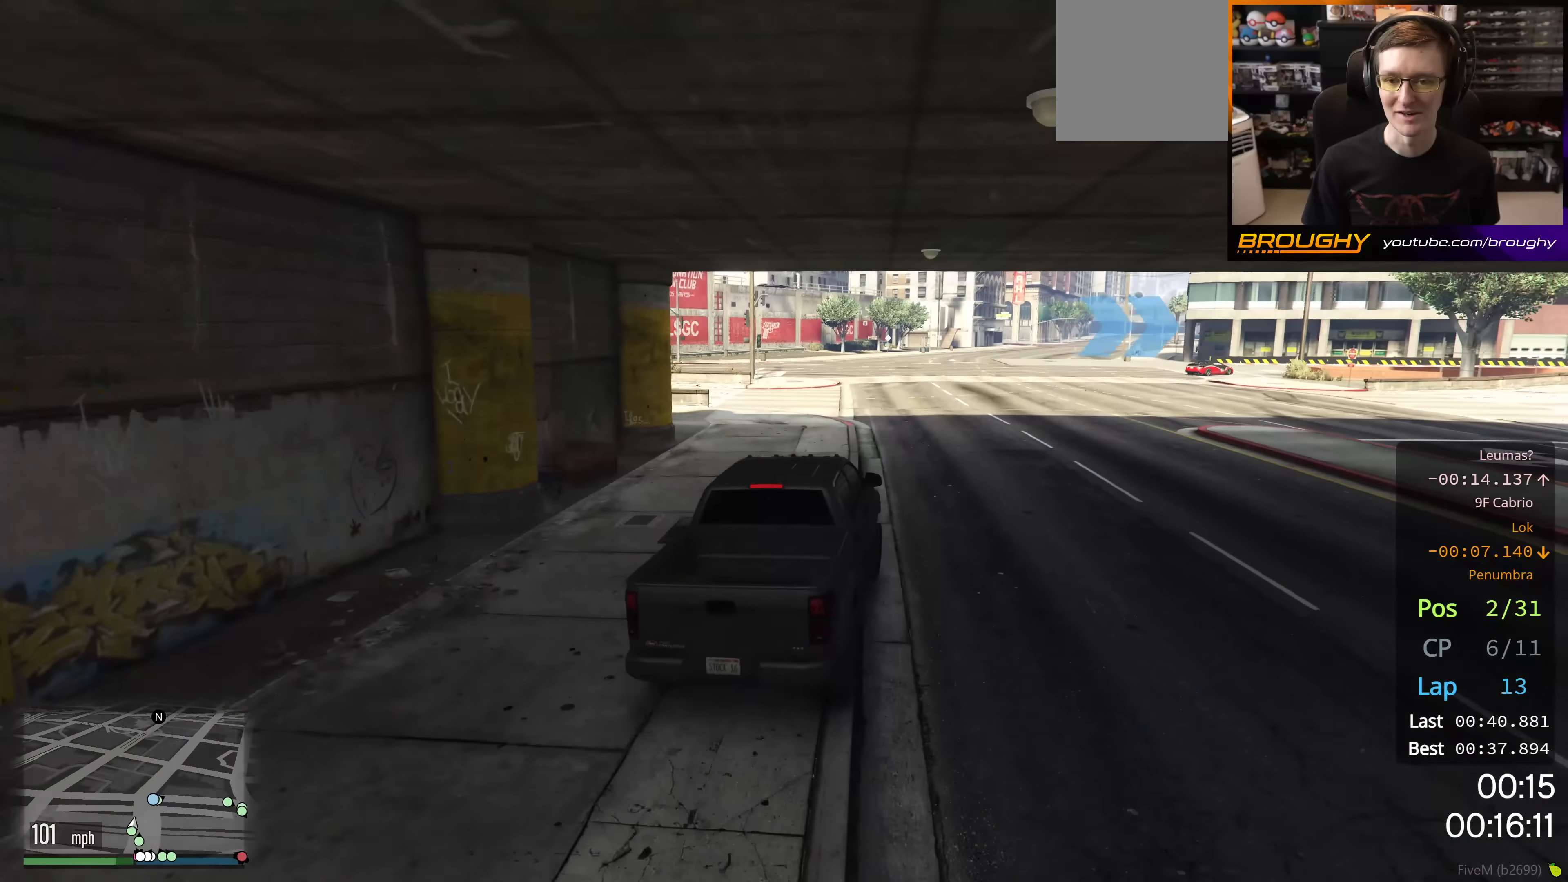
{"buttons": [], "left_stick": "center", "right_stick": "center", "events": [[217, "L2", "down"], [384, "L2", "up"], [484, "left_stick", "center"]]}
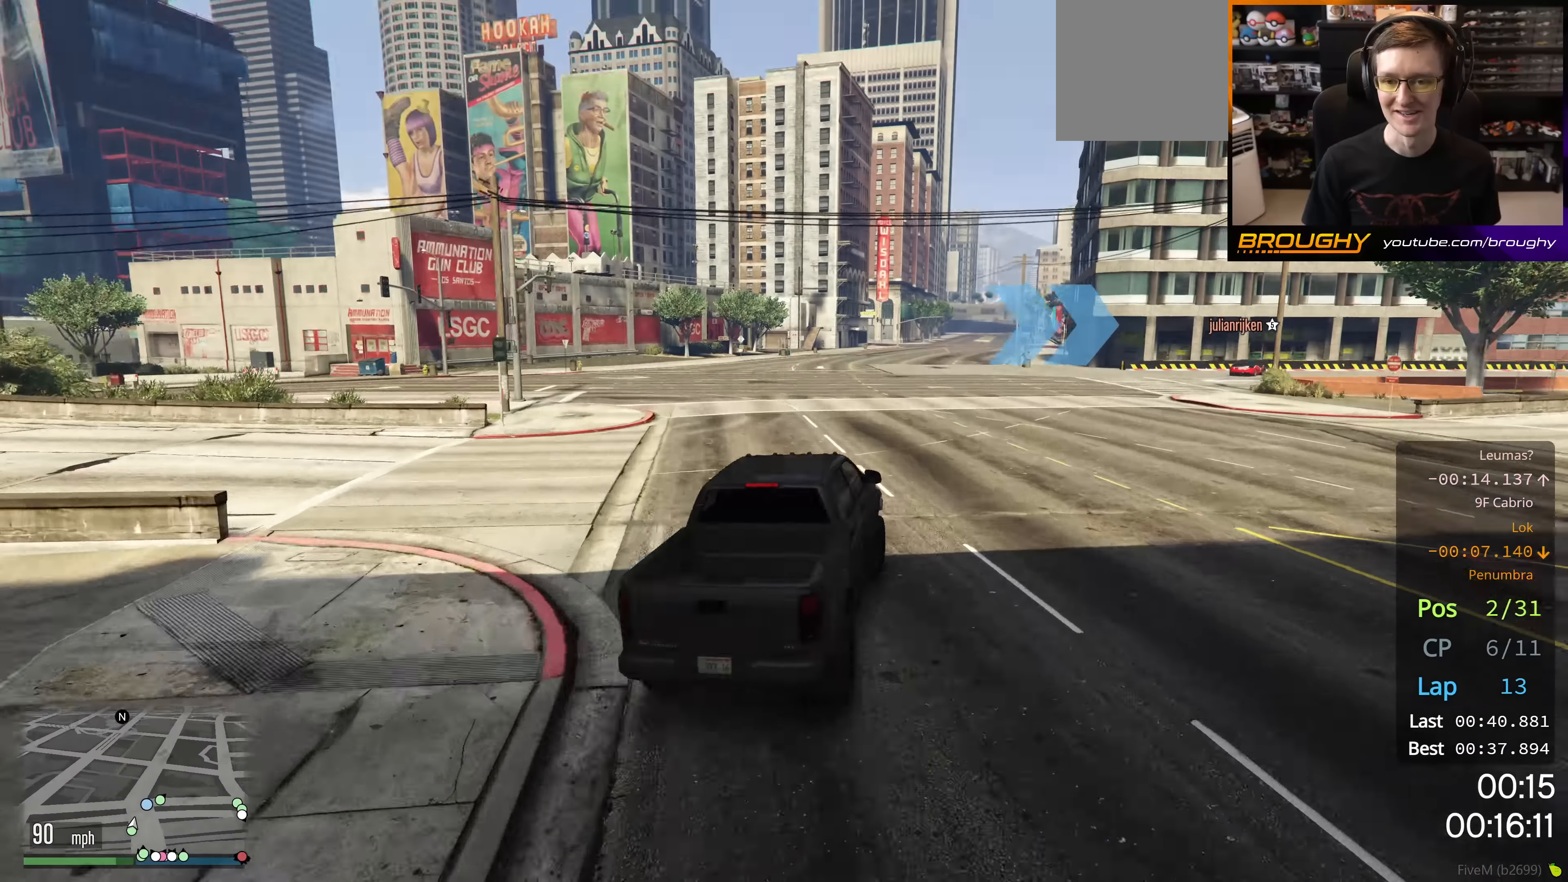
{"buttons": [], "left_stick": "right", "right_stick": "center", "events": [[50, "left_stick", "down-right"], [300, "left_stick", "right"]]}
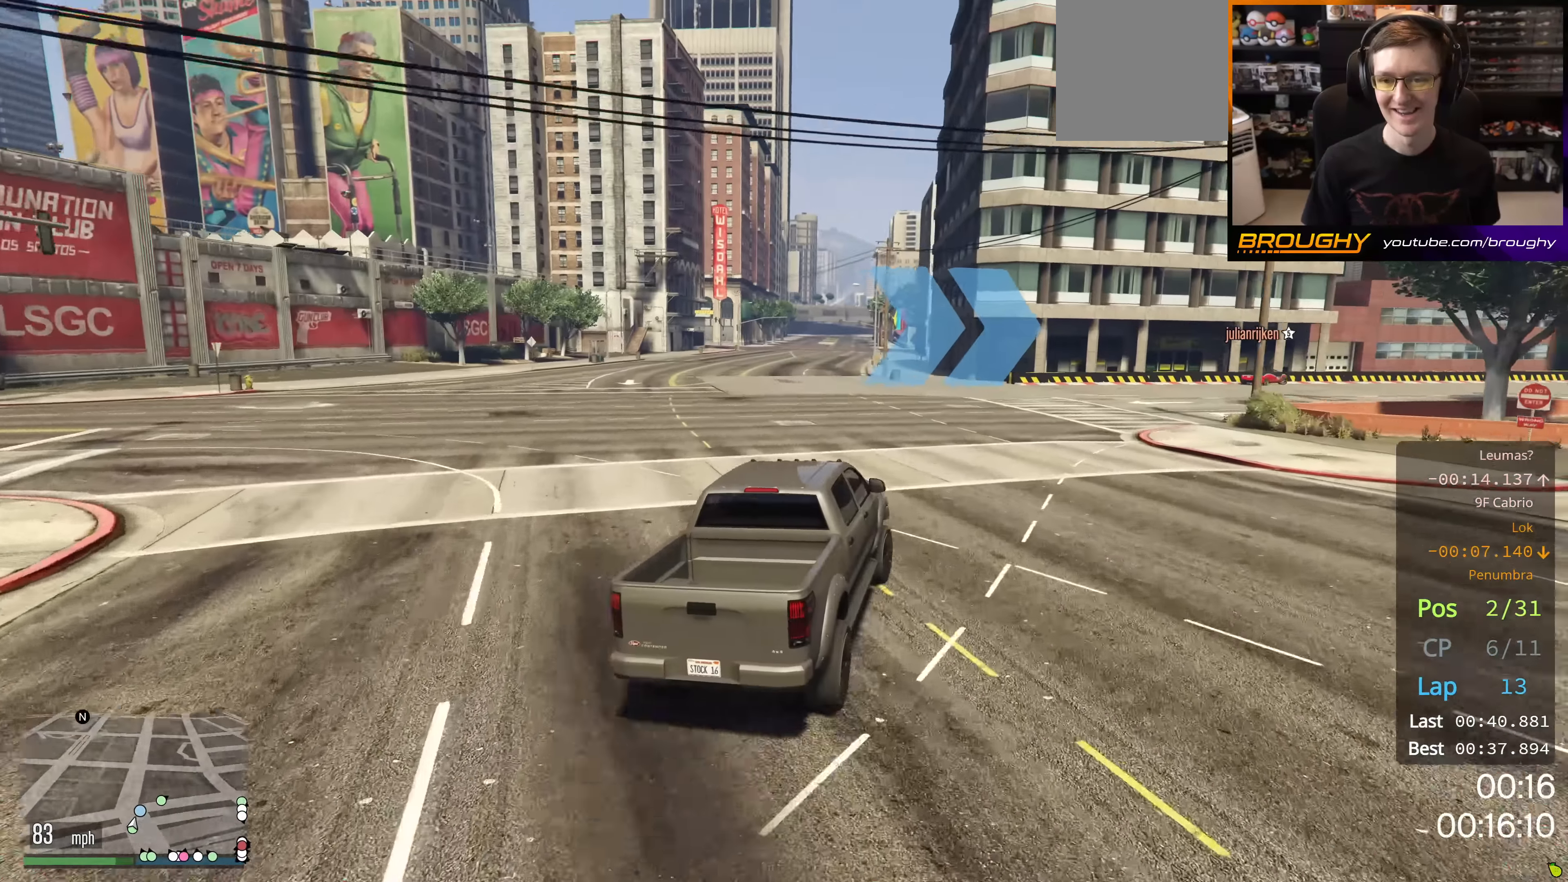
{"buttons": ["R2"], "left_stick": "right", "right_stick": "center", "events": [[17, "left_stick", "center"], [67, "left_stick", "down-right"], [267, "R2", "down"], [401, "left_stick", "center"], [501, "left_stick", "right"]]}
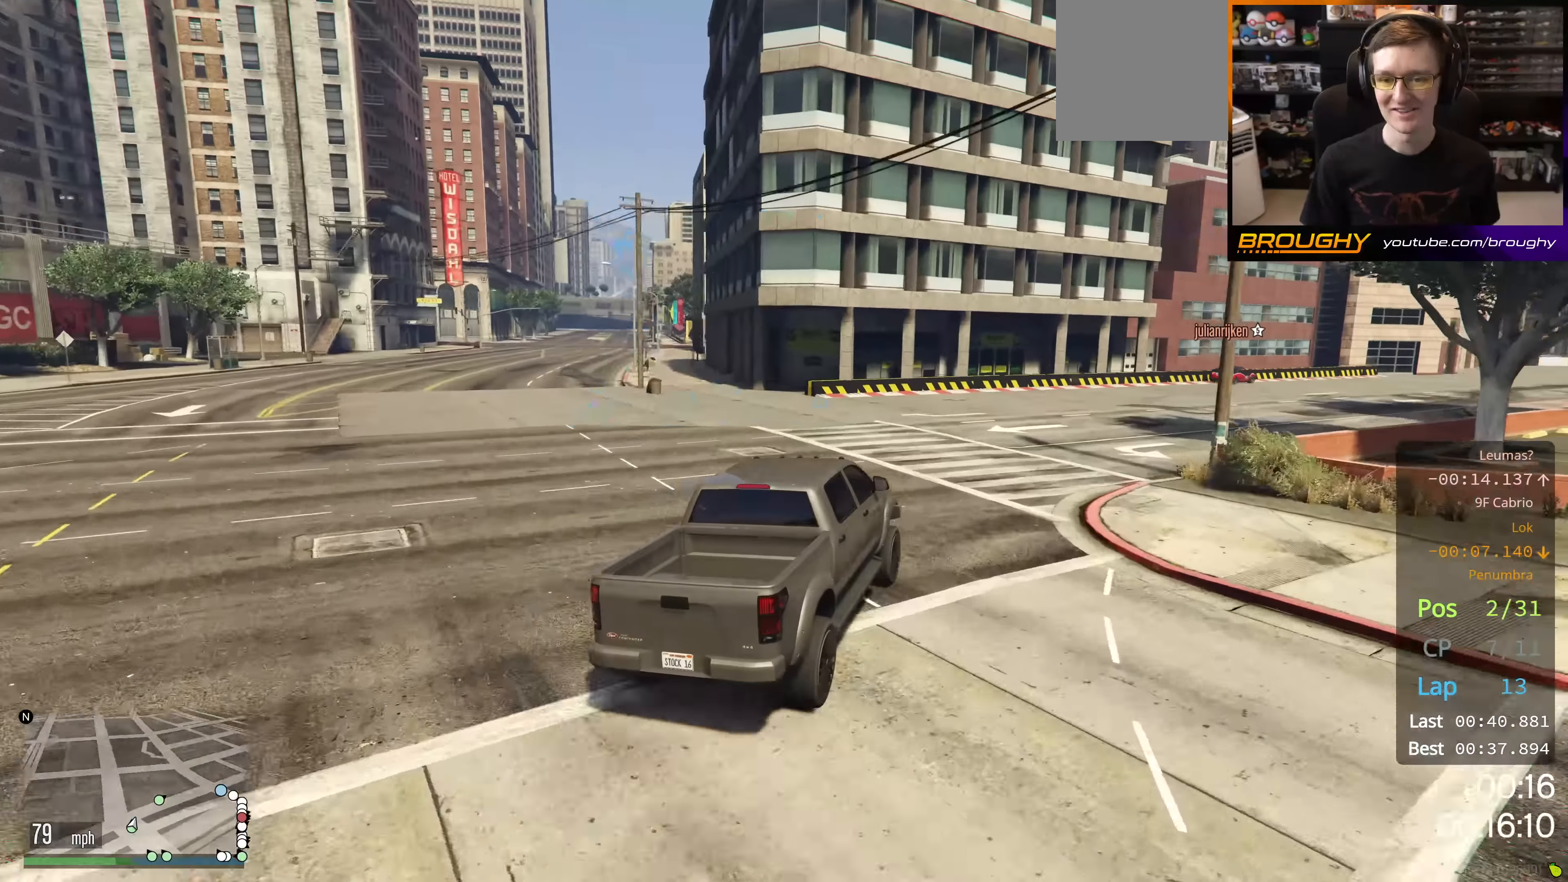
{"buttons": ["R2"], "left_stick": "center", "right_stick": "center", "events": [[200, "left_stick", "center"], [283, "left_stick", "right"], [467, "left_stick", "center"]]}
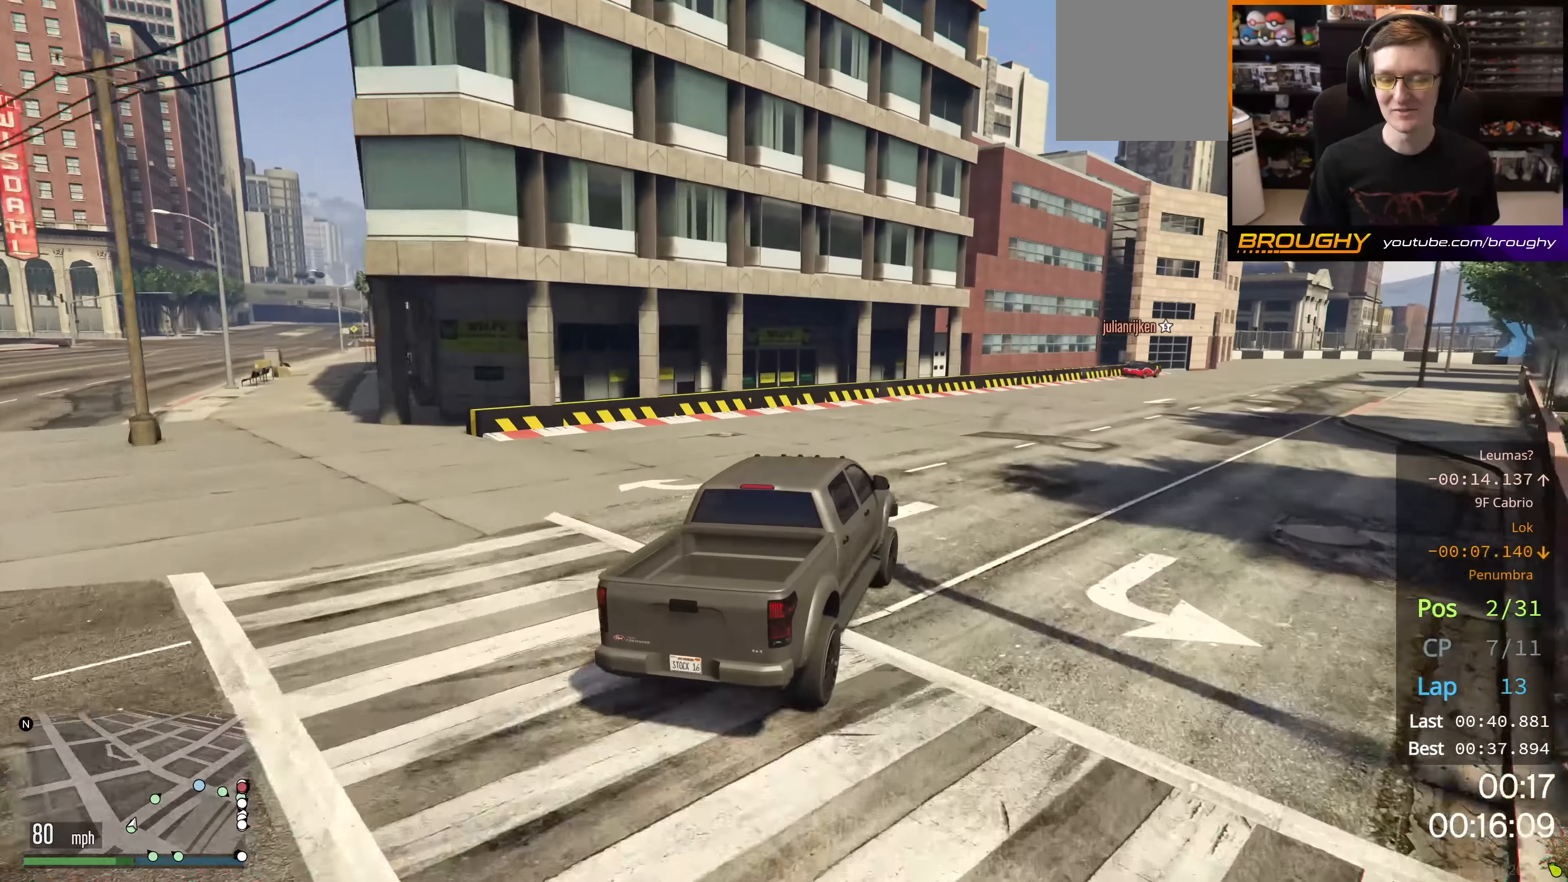
{"buttons": ["R2"], "left_stick": "right", "right_stick": "center", "events": [[34, "left_stick", "right"], [184, "left_stick", "center"], [417, "left_stick", "right"]]}
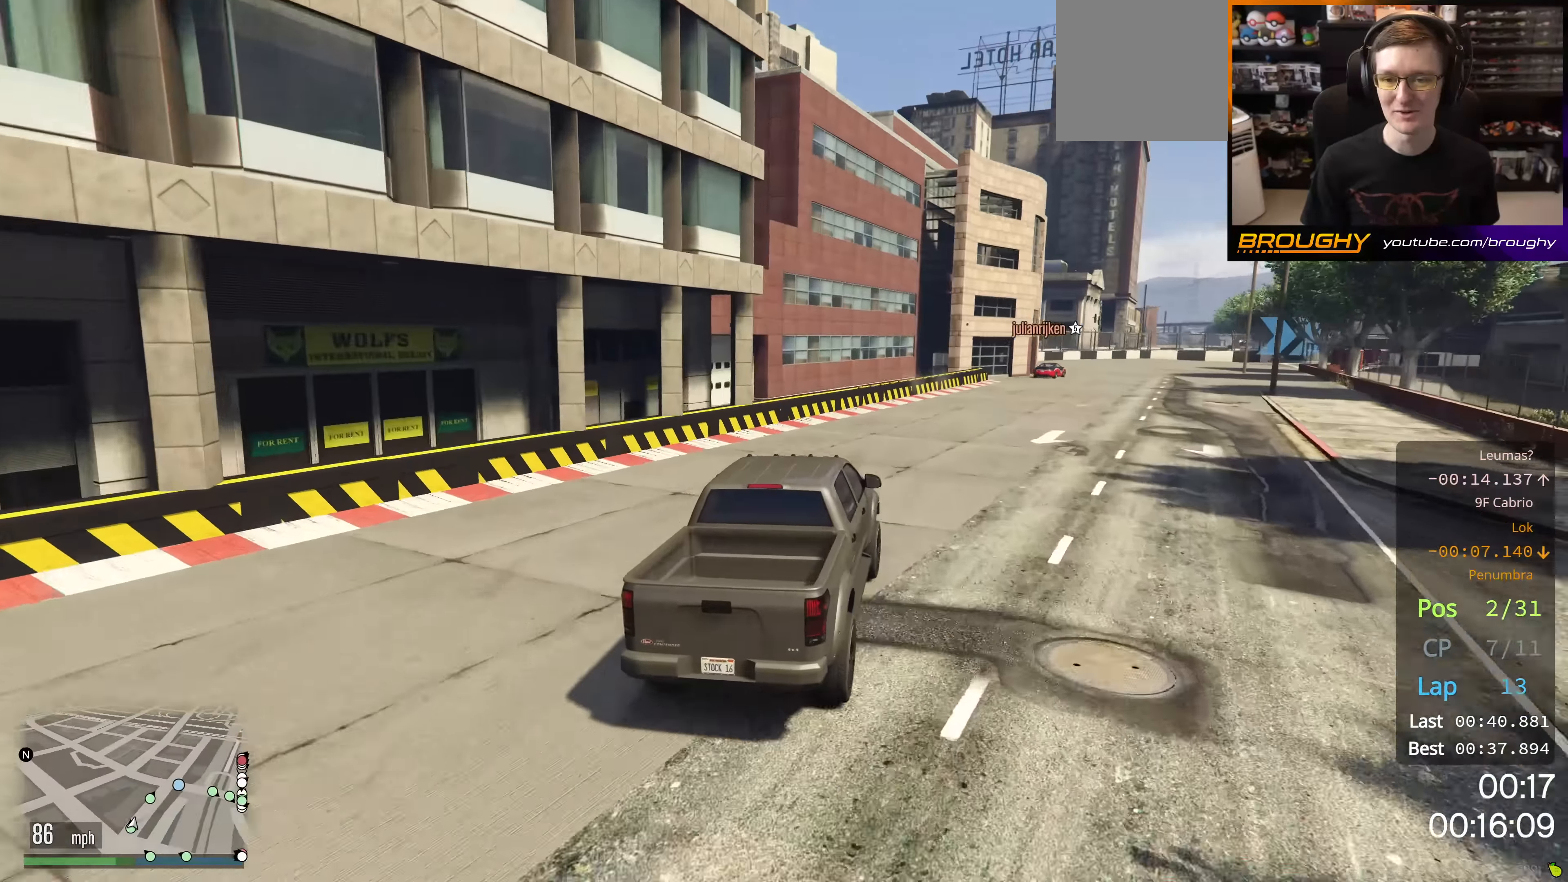
{"buttons": ["R2"], "left_stick": "center", "right_stick": "center", "events": [[116, "left_stick", "center"], [283, "left_stick", "right"], [450, "left_stick", "center"]]}
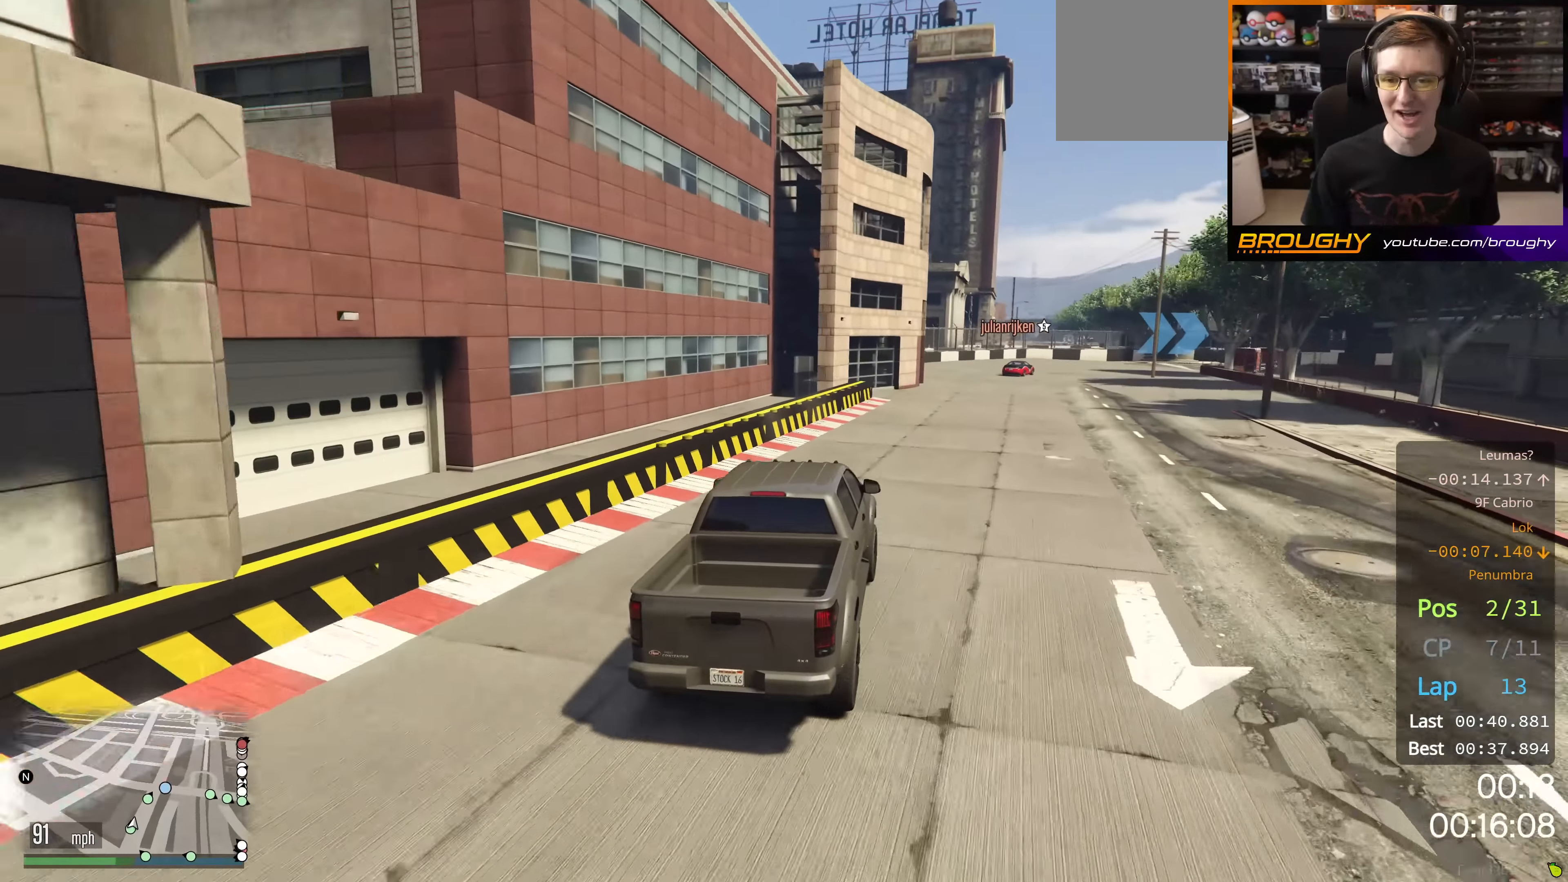
{"buttons": ["R2"], "left_stick": "center", "right_stick": "center", "events": [[84, "left_stick", "right"], [250, "left_stick", "center"]]}
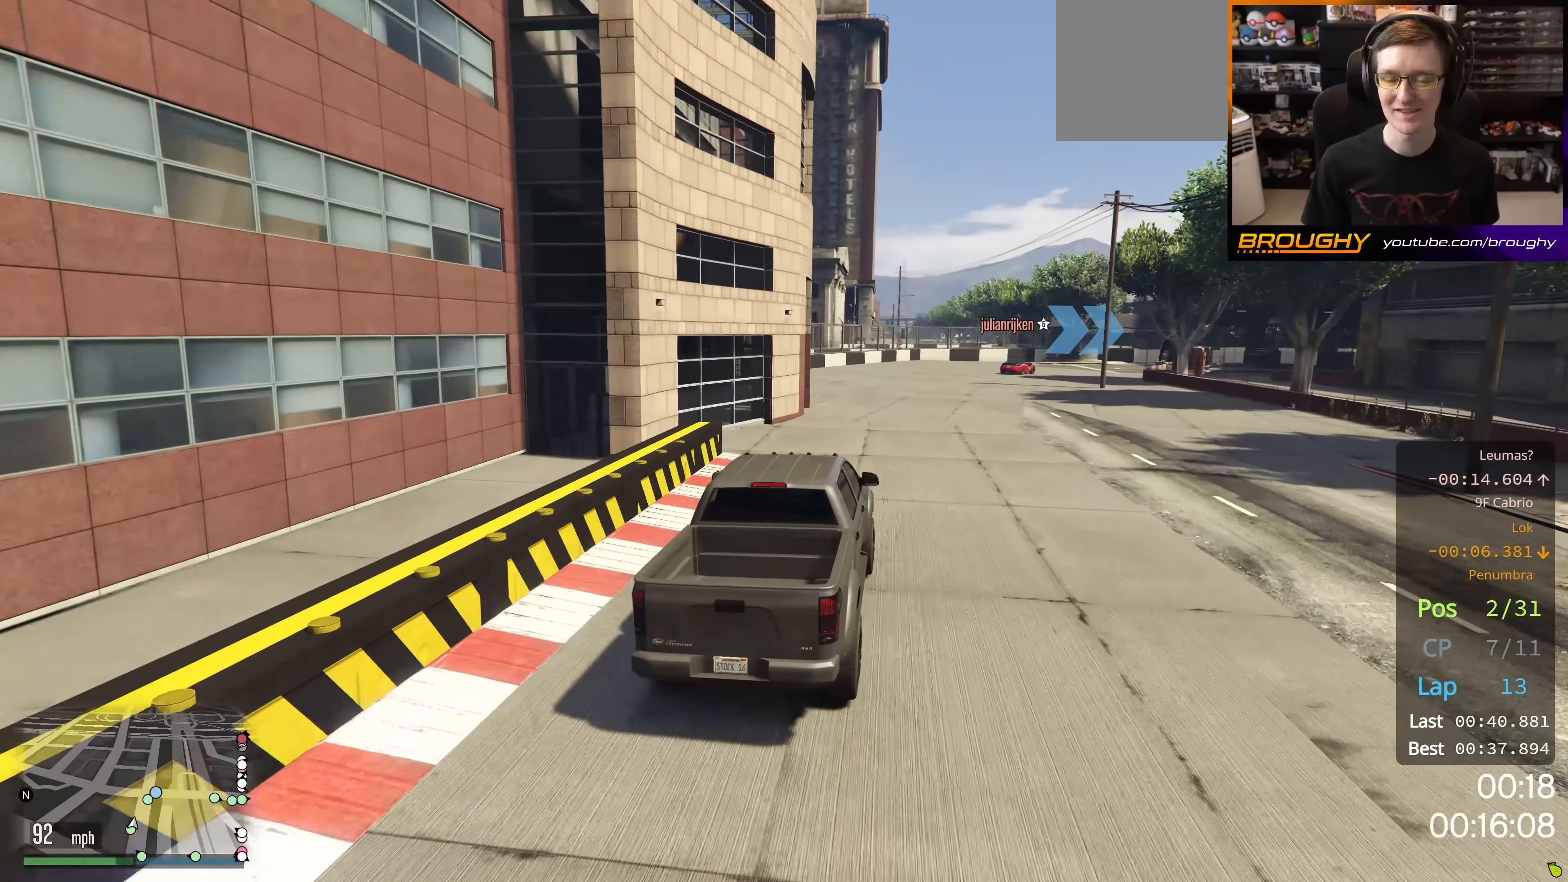
{"buttons": ["R2"], "left_stick": "right", "right_stick": "center", "events": [[116, "left_stick", "right"], [283, "left_stick", "center"], [383, "left_stick", "right"]]}
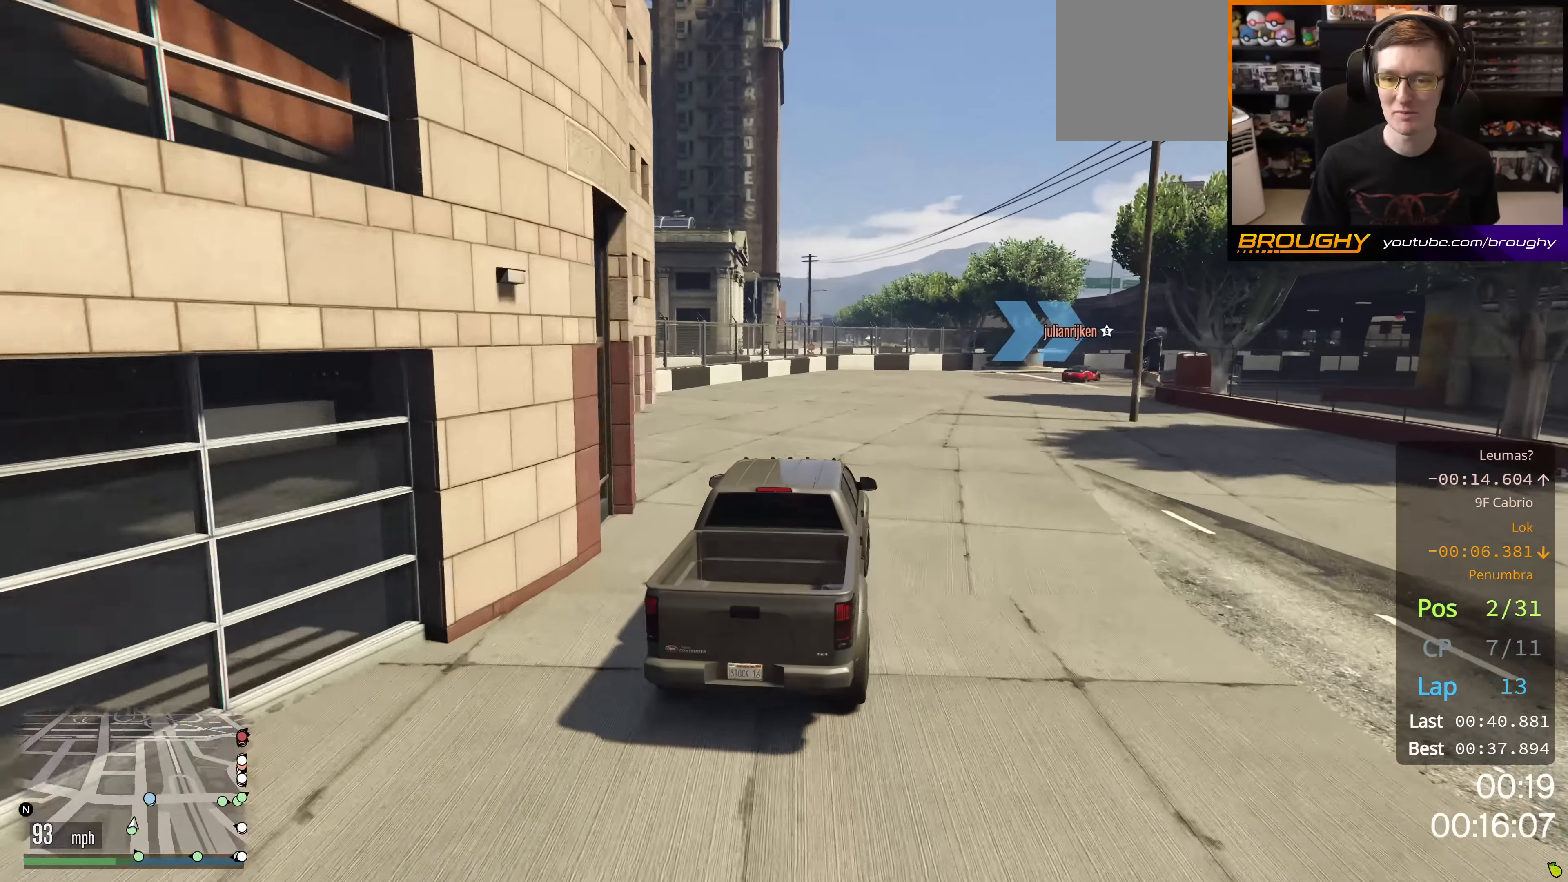
{"buttons": ["R2"], "left_stick": "right", "right_stick": "center", "events": [[83, "left_stick", "center"], [167, "left_stick", "right"], [384, "left_stick", "center"], [434, "left_stick", "right"]]}
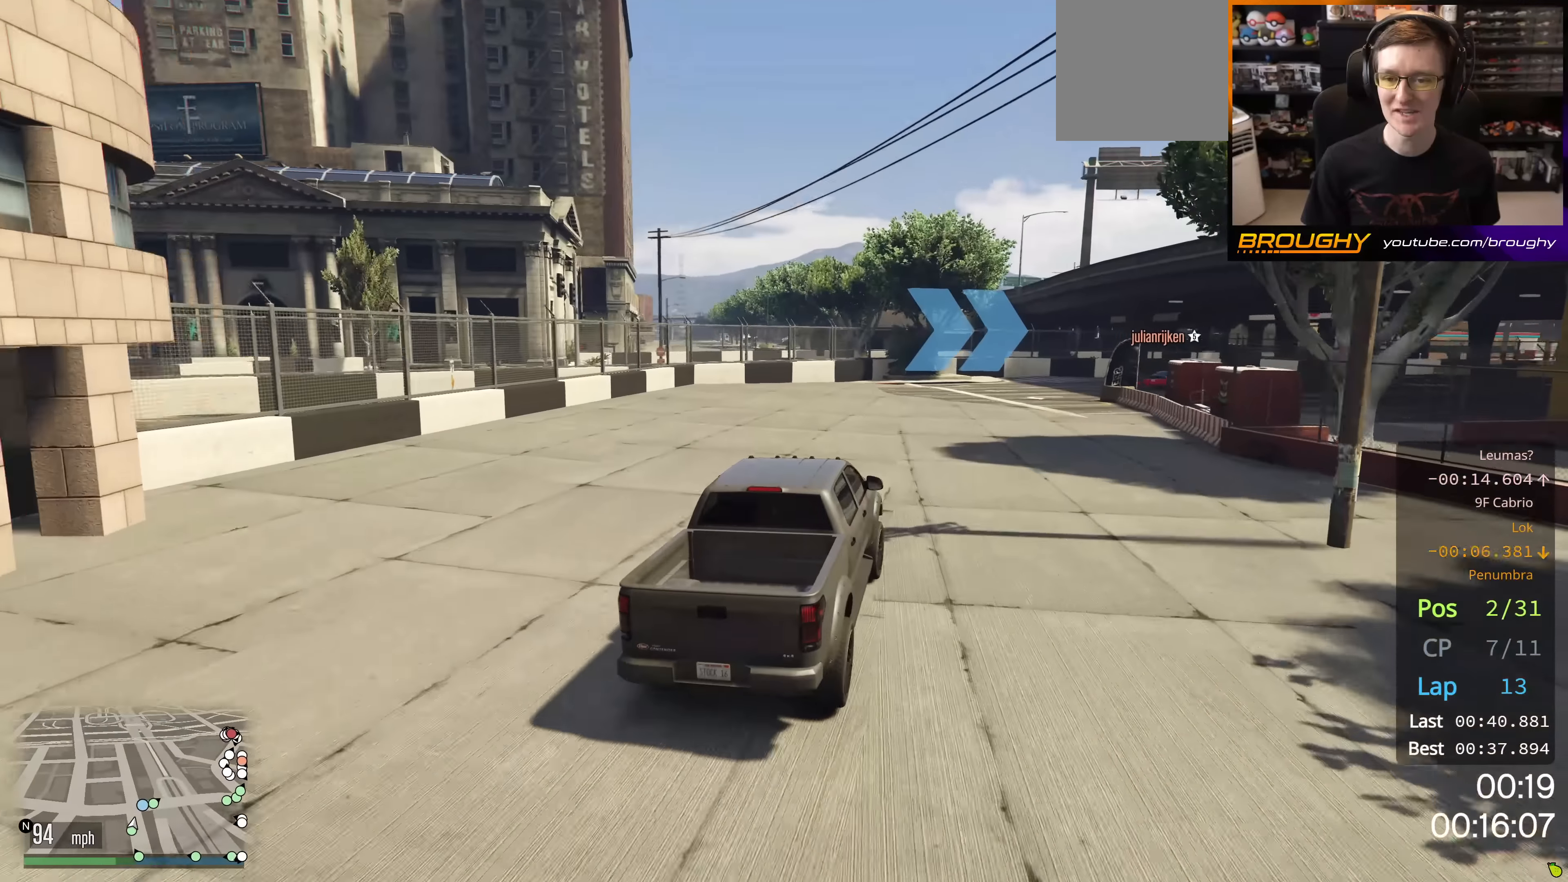
{"buttons": [], "left_stick": "right", "right_stick": "center", "events": [[83, "left_stick", "center"], [166, "left_stick", "right"], [200, "R2", "up"]]}
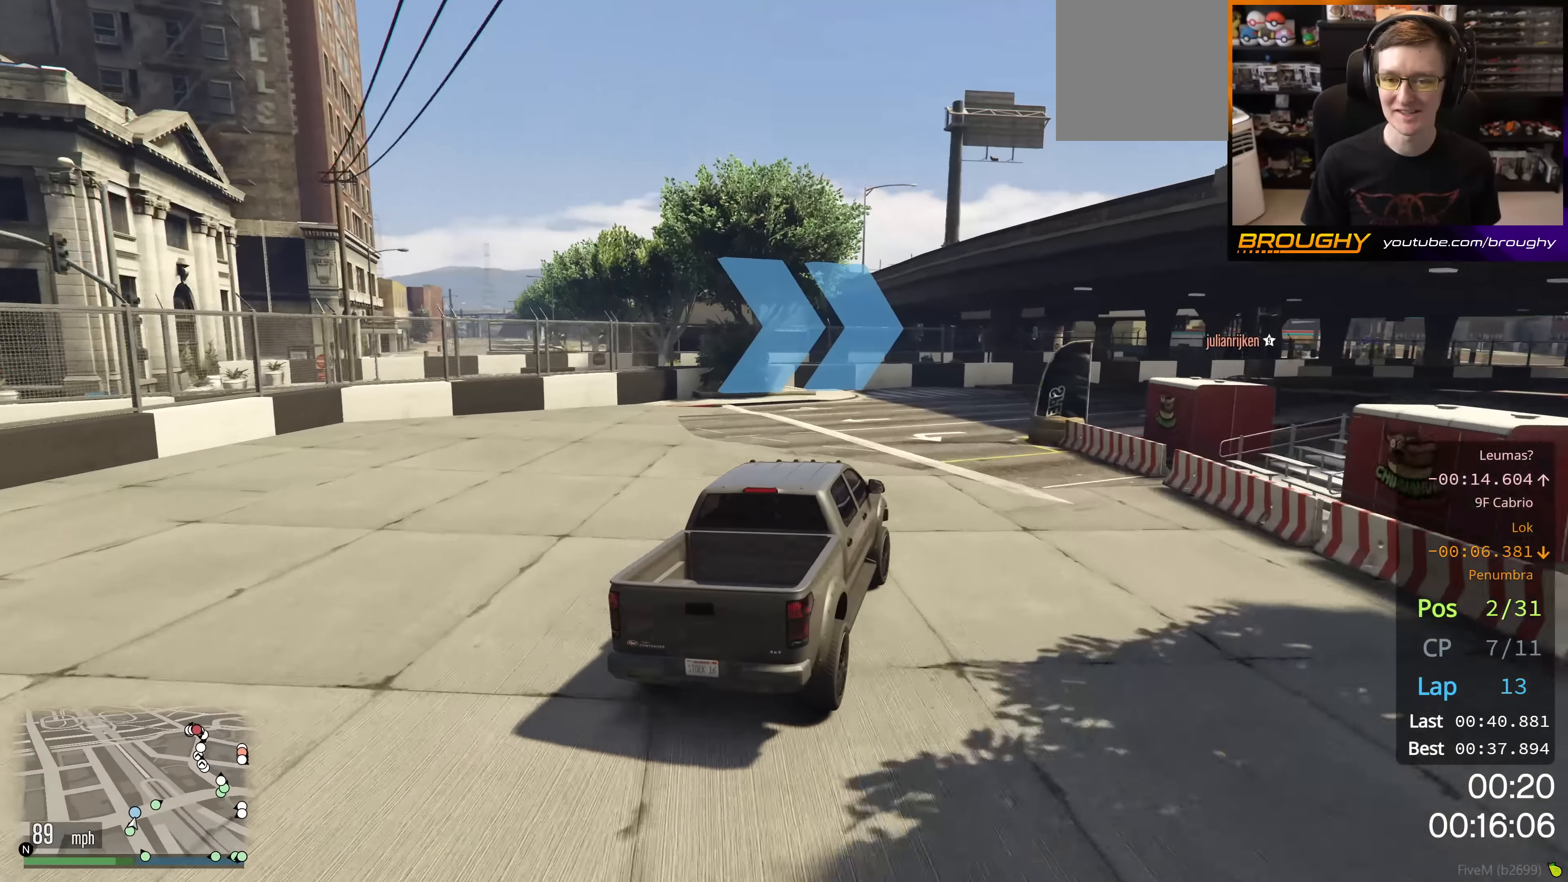
{"buttons": ["R2"], "left_stick": "center", "right_stick": "center", "events": [[100, "left_stick", "center"], [167, "left_stick", "right"], [334, "R2", "down"], [501, "left_stick", "center"]]}
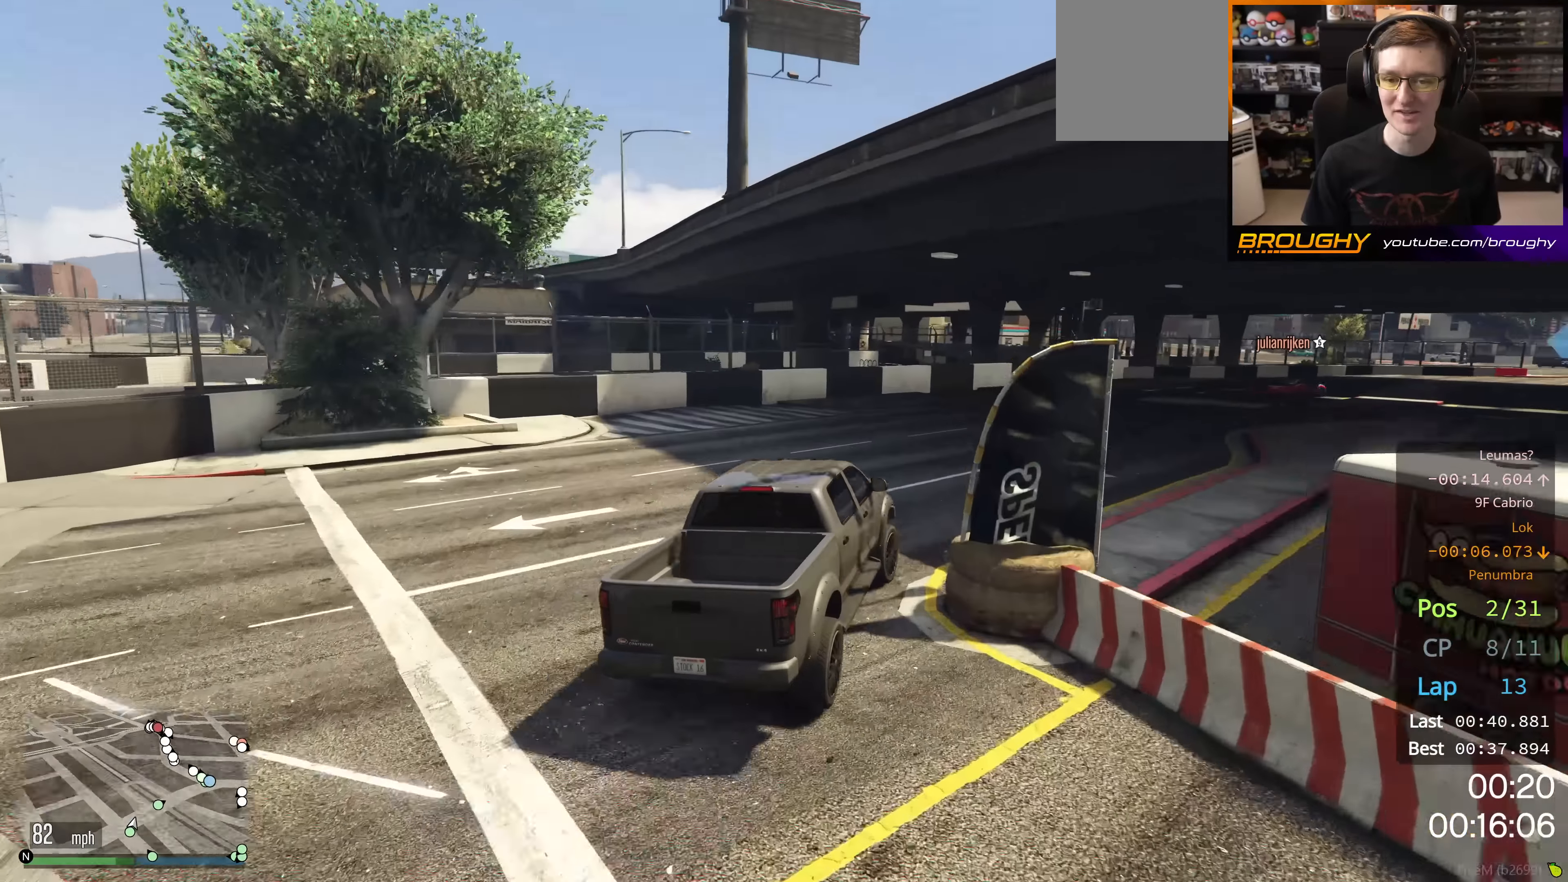
{"buttons": ["R2"], "left_stick": "right", "right_stick": "center", "events": [[66, "left_stick", "right"]]}
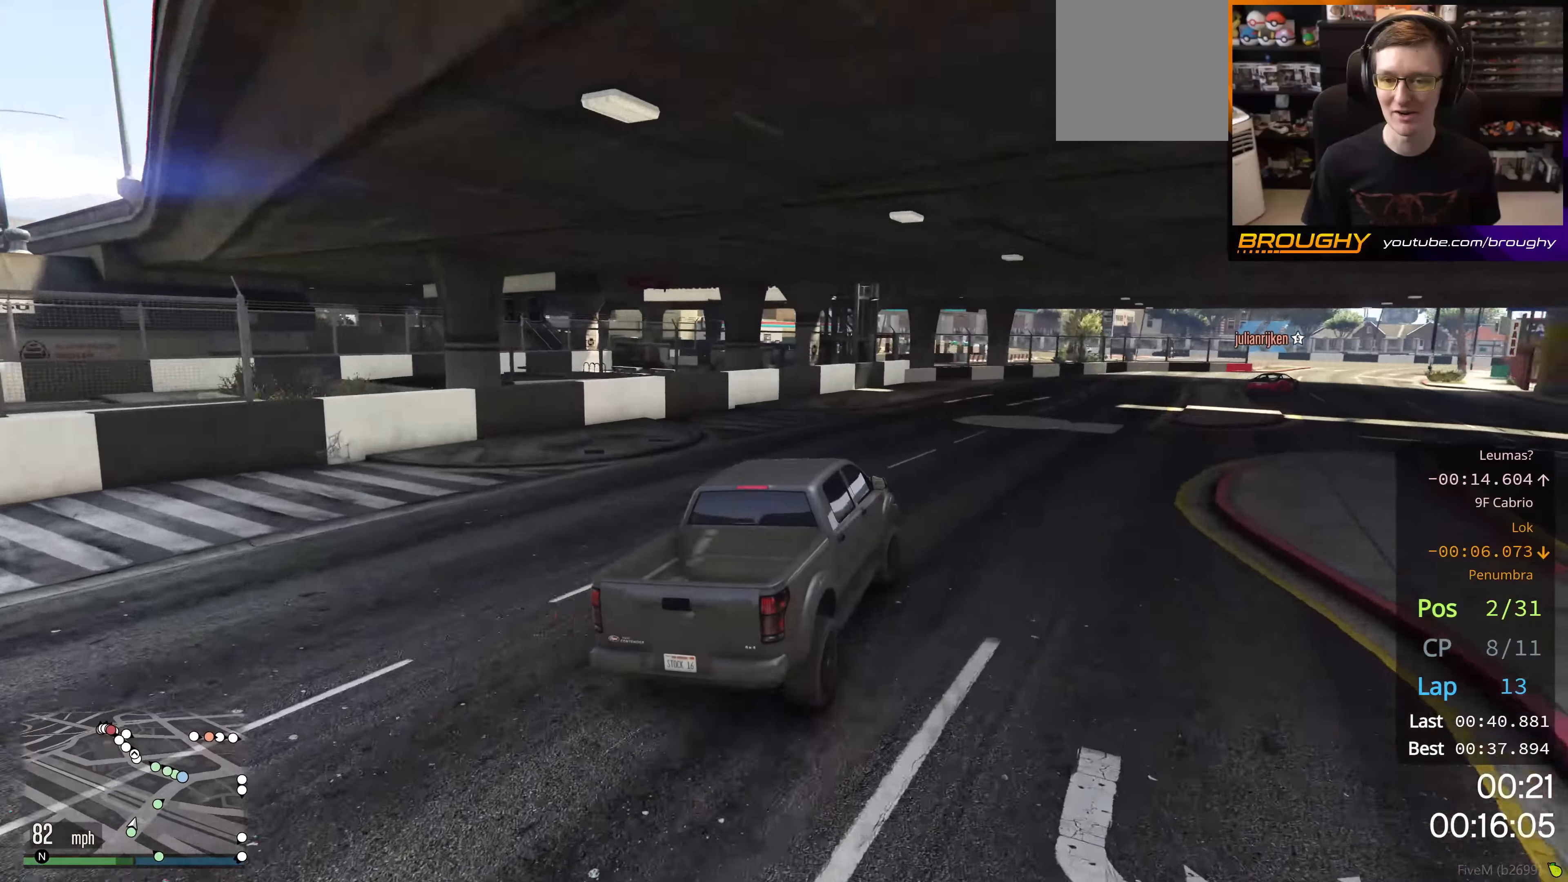
{"buttons": ["R2"], "left_stick": "right", "right_stick": "center", "events": [[334, "left_stick", "center"], [451, "left_stick", "right"]]}
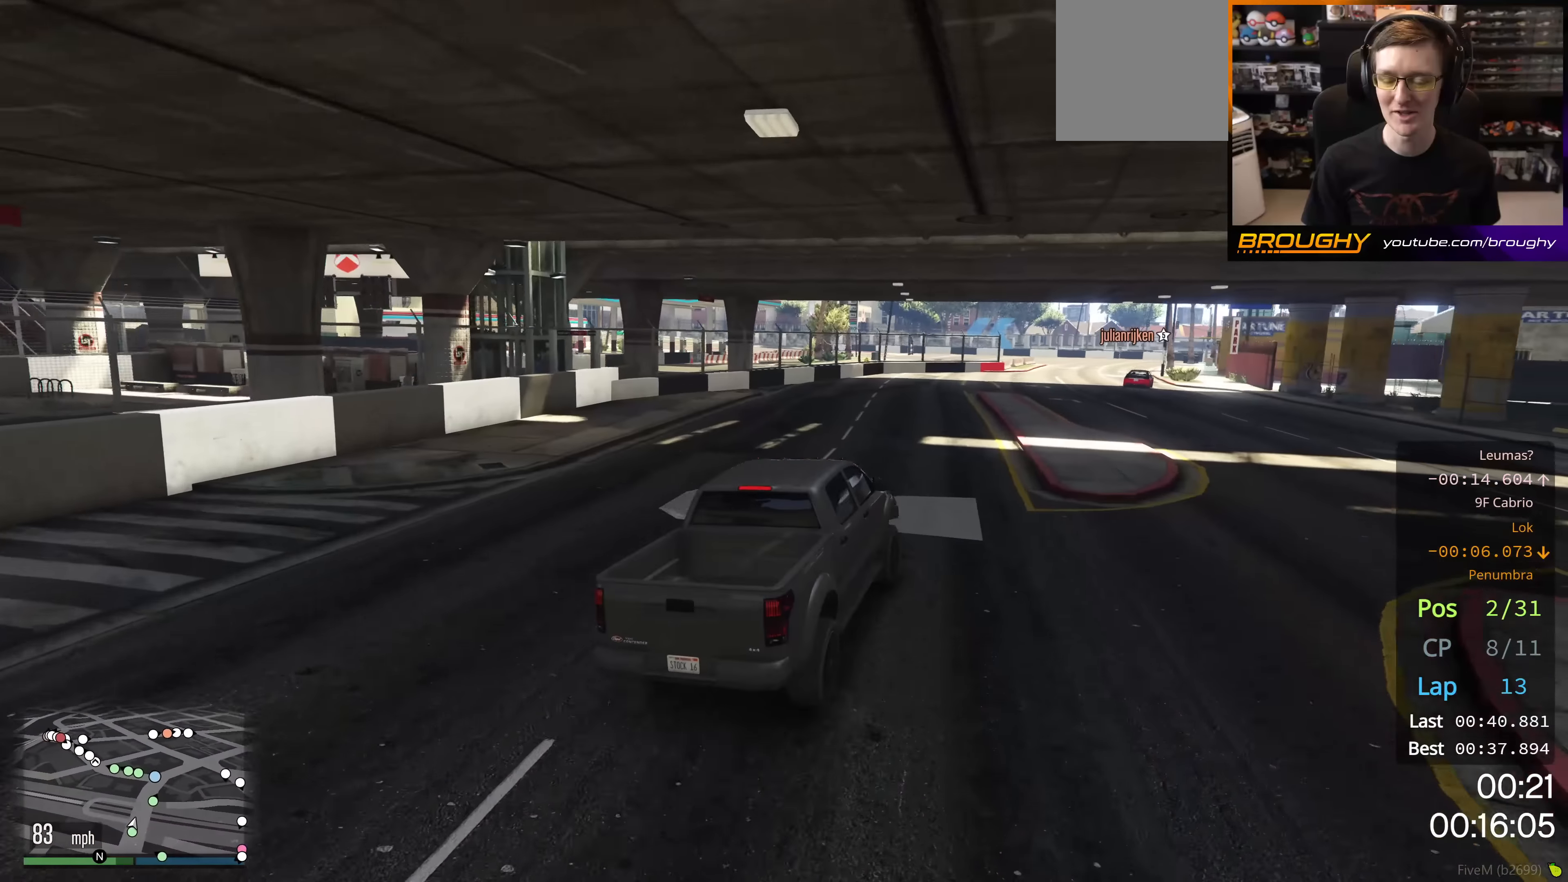
{"buttons": ["R2"], "left_stick": "center", "right_stick": "center", "events": [[150, "left_stick", "center"], [283, "left_stick", "right"], [417, "left_stick", "center"]]}